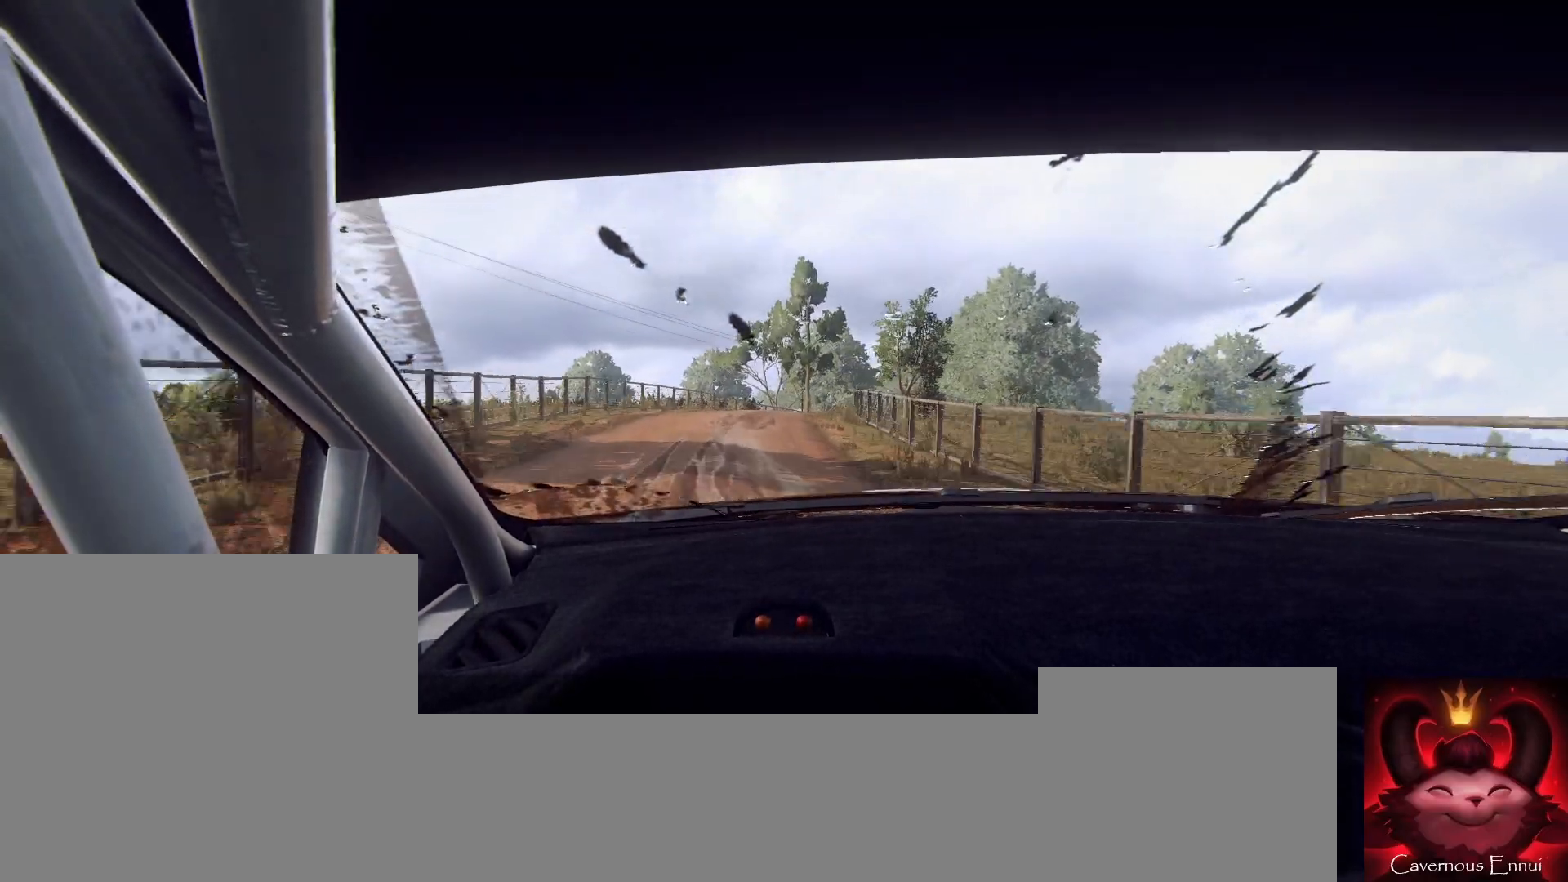
Gameplay with a controller (Xbox layout); each line is a JSON object with the inputs held at the frame after it. "events" lists button and stick changes between this image and that frame as [ms after this image, input, new state], when the widget could be followed in between.
{"buttons": [], "left_stick": "right", "right_stick": "up", "events": [[333, "left_stick", "right"]]}
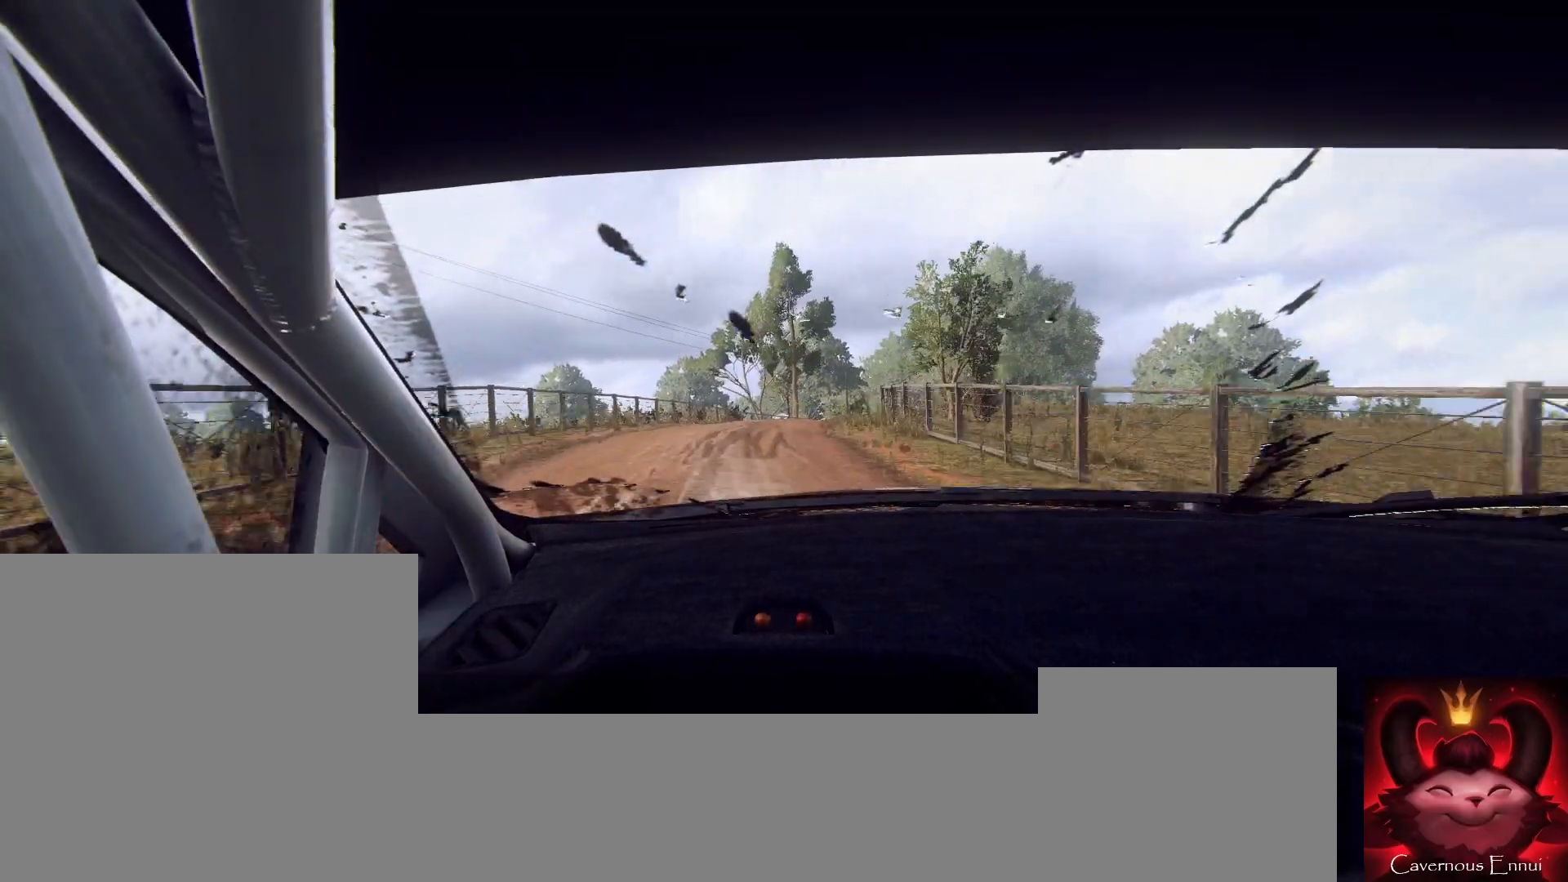
{"buttons": [], "left_stick": "center", "right_stick": "up", "events": [[67, "left_stick", "center"], [300, "left_stick", "down-left"], [500, "left_stick", "center"]]}
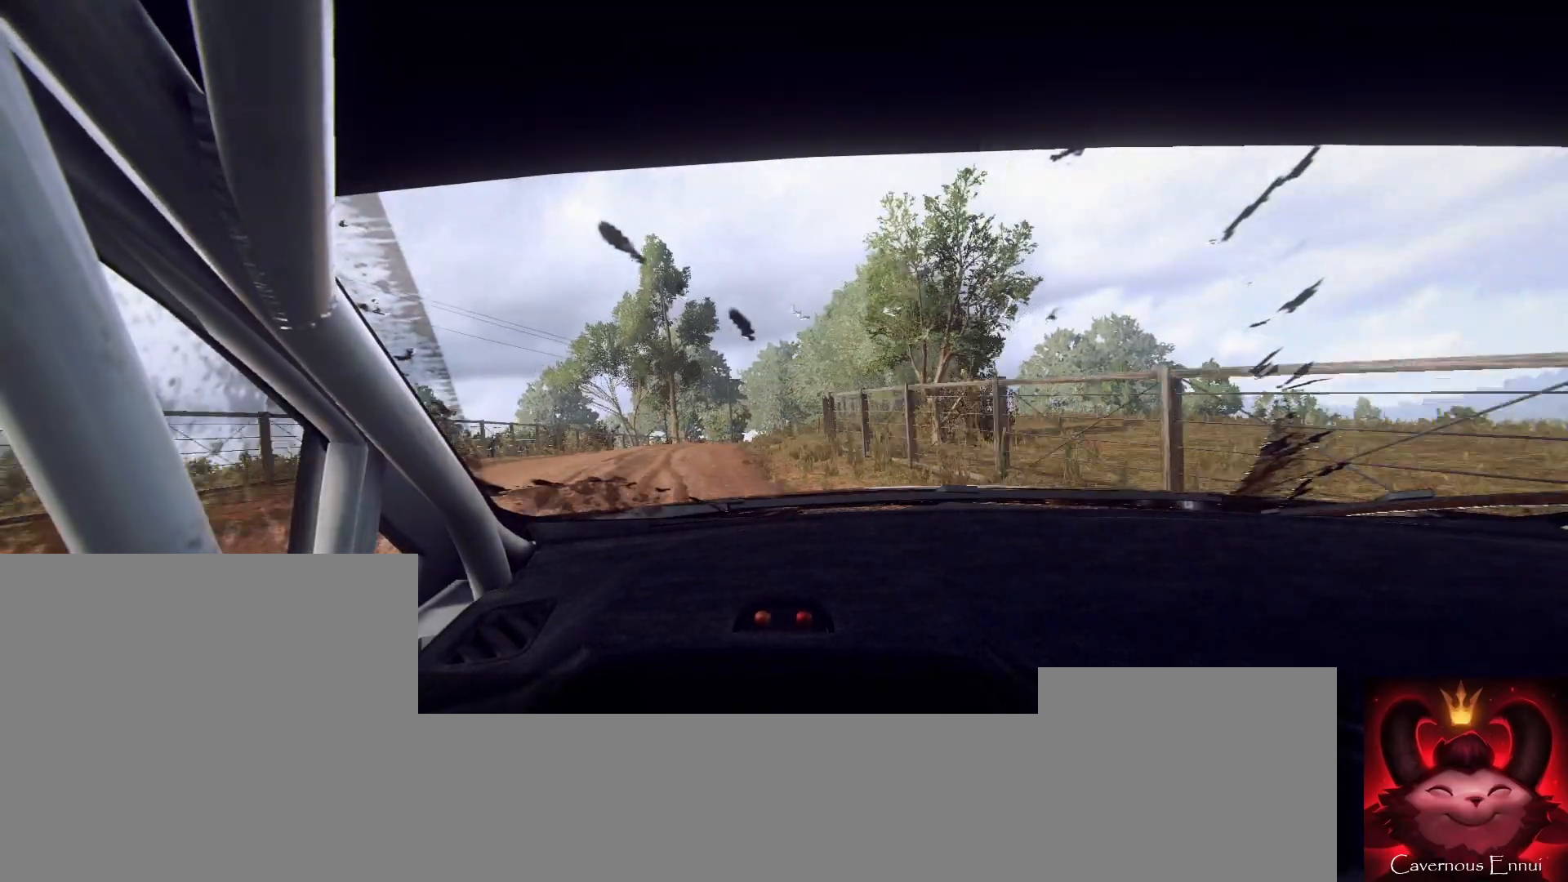
{"buttons": [], "left_stick": "down-left", "right_stick": "up", "events": [[433, "left_stick", "down-left"]]}
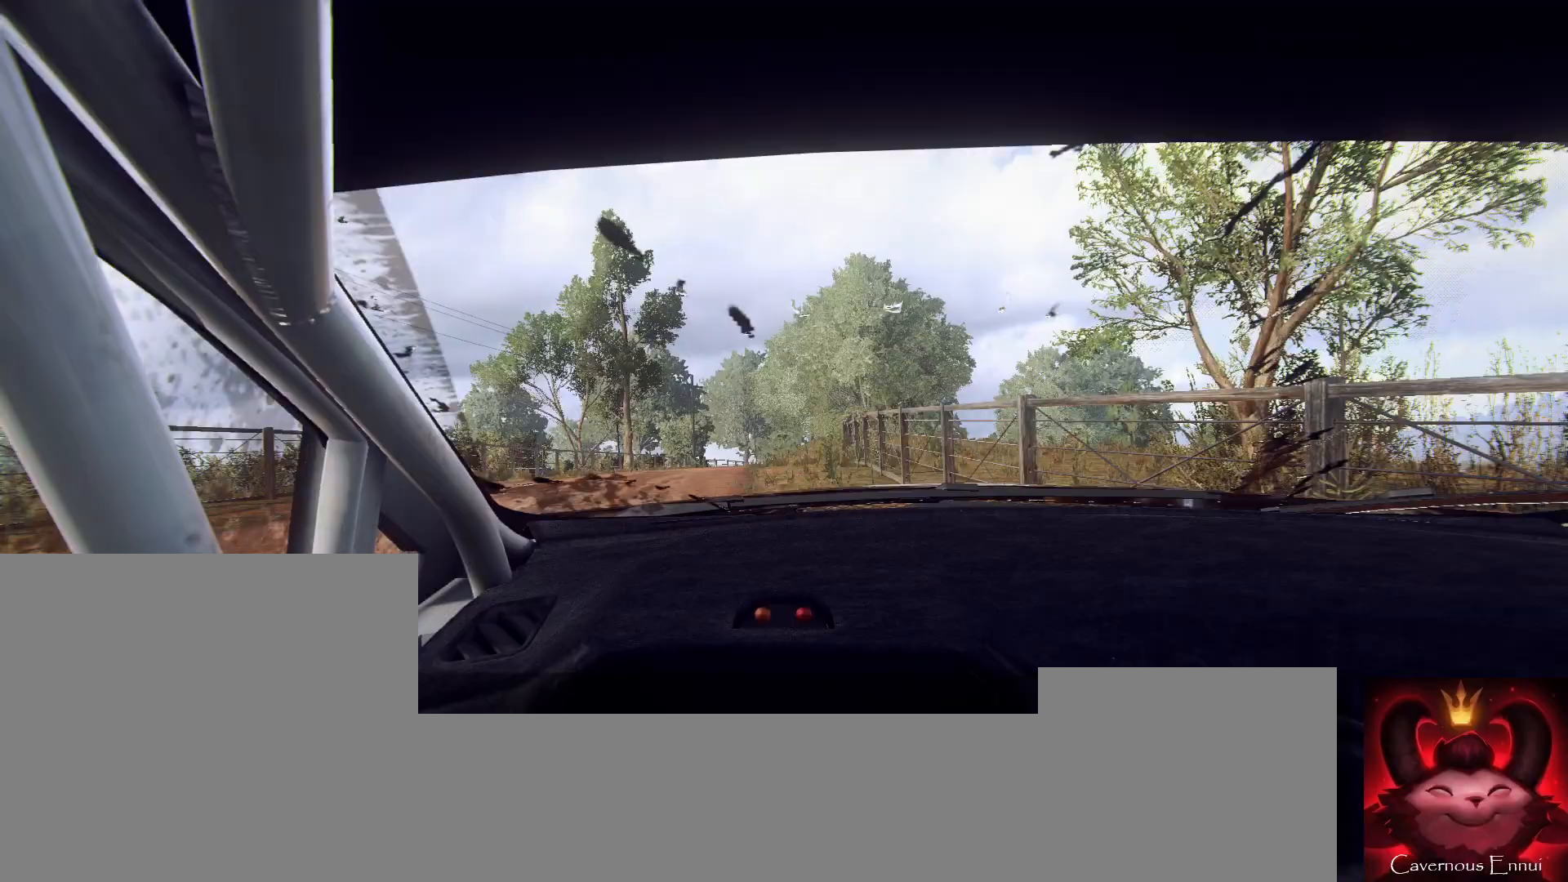
{"buttons": [], "left_stick": "right", "right_stick": "up", "events": [[100, "left_stick", "center"], [400, "left_stick", "right"]]}
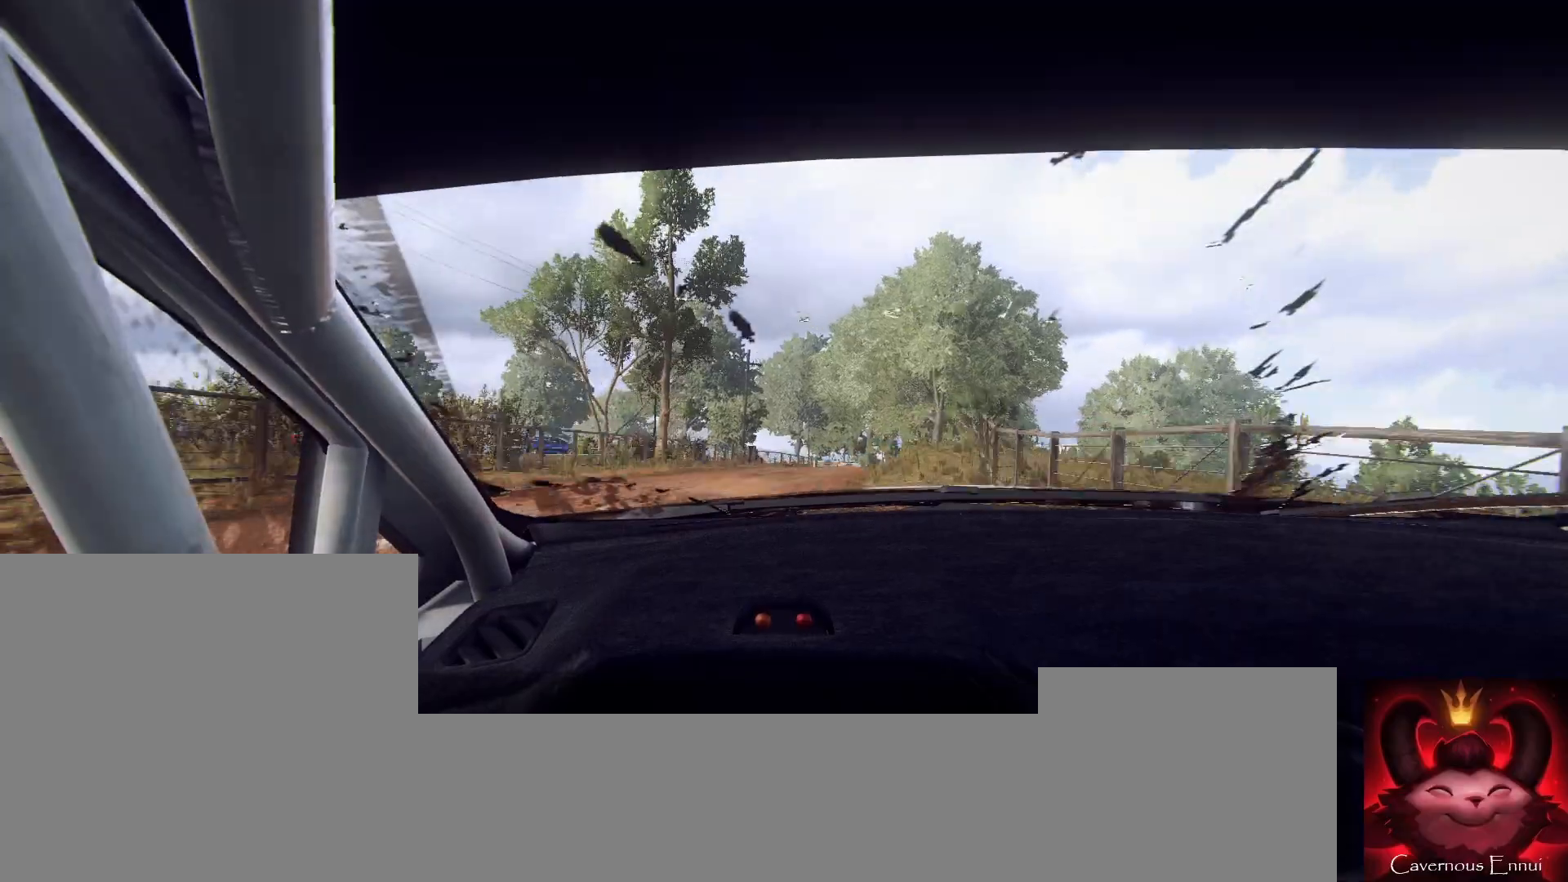
{"buttons": [], "left_stick": "center", "right_stick": "center", "events": [[100, "right_stick", "center"], [267, "left_stick", "center"], [300, "right_stick", "up"], [400, "right_stick", "center"]]}
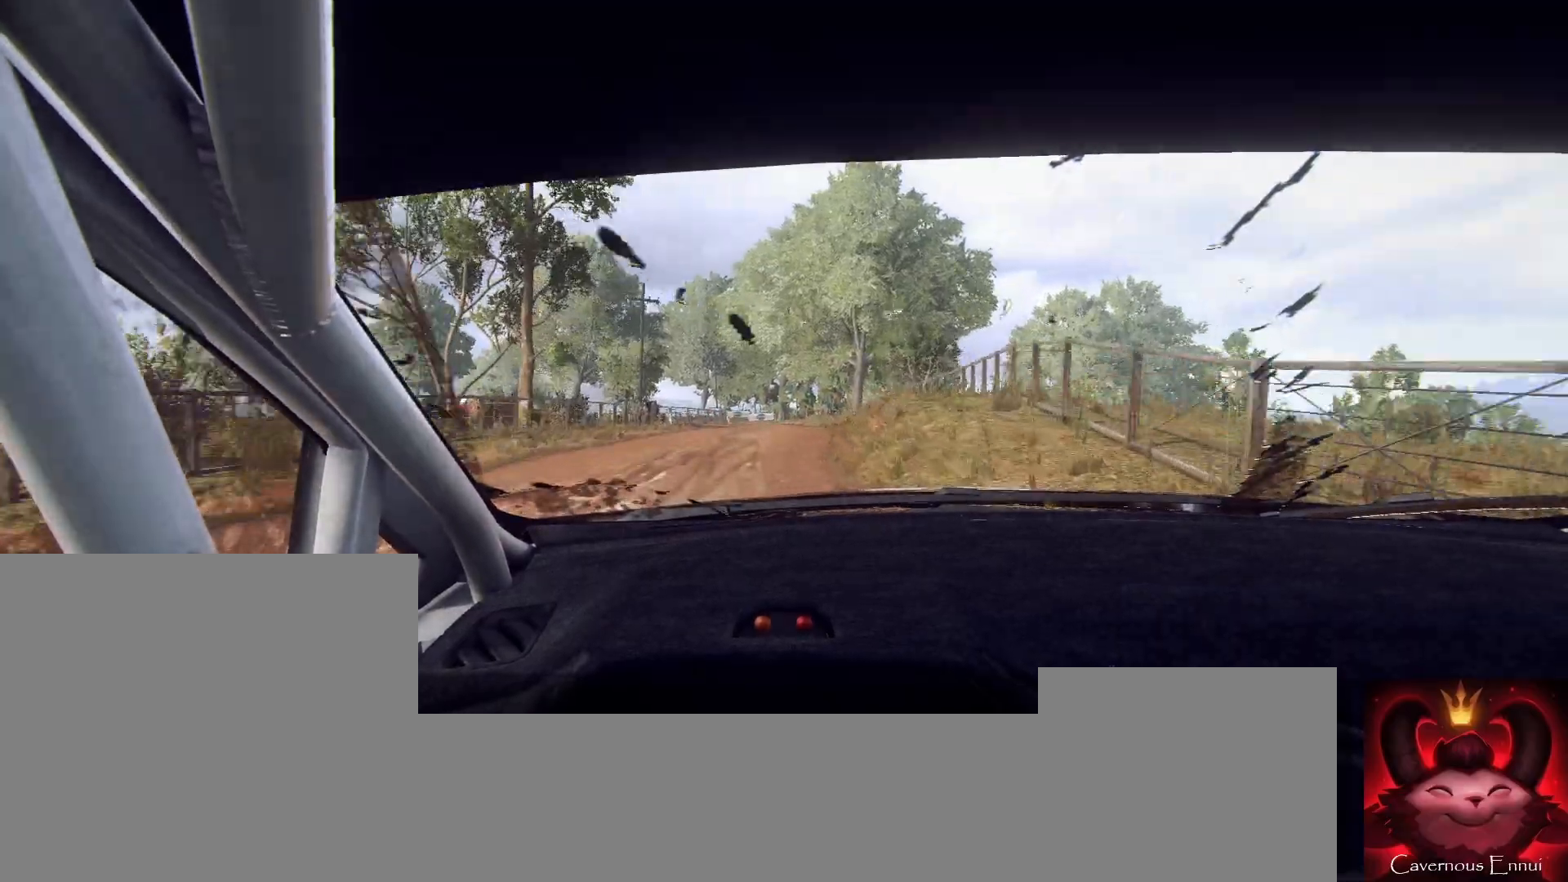
{"buttons": [], "left_stick": "center", "right_stick": "up", "events": [[67, "right_stick", "up"], [133, "left_stick", "left"], [300, "left_stick", "center"]]}
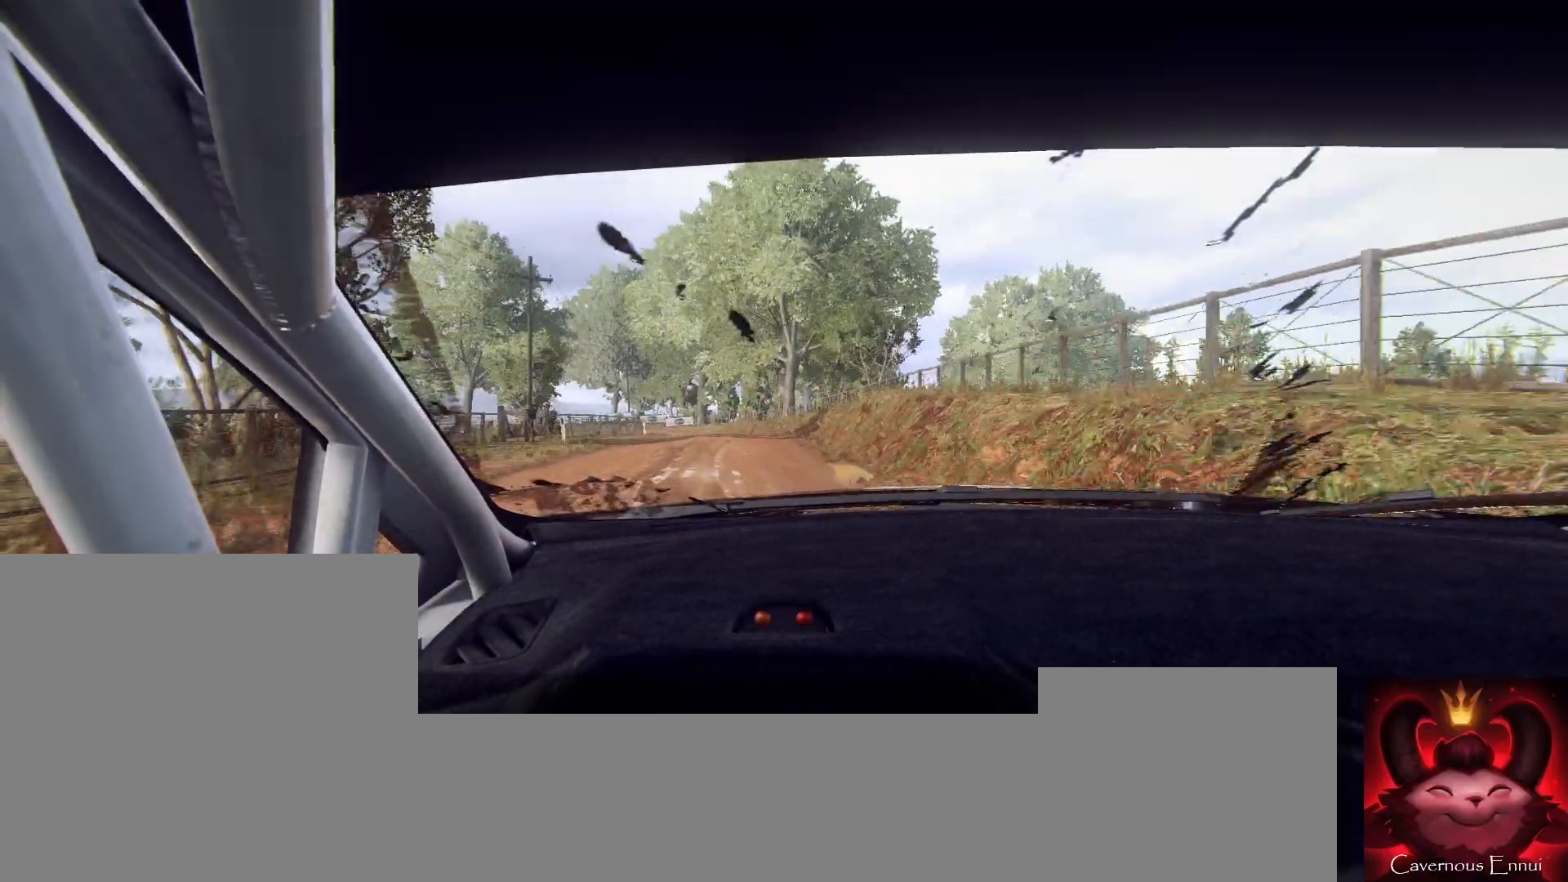
{"buttons": [], "left_stick": "left", "right_stick": "up", "events": [[333, "left_stick", "left"]]}
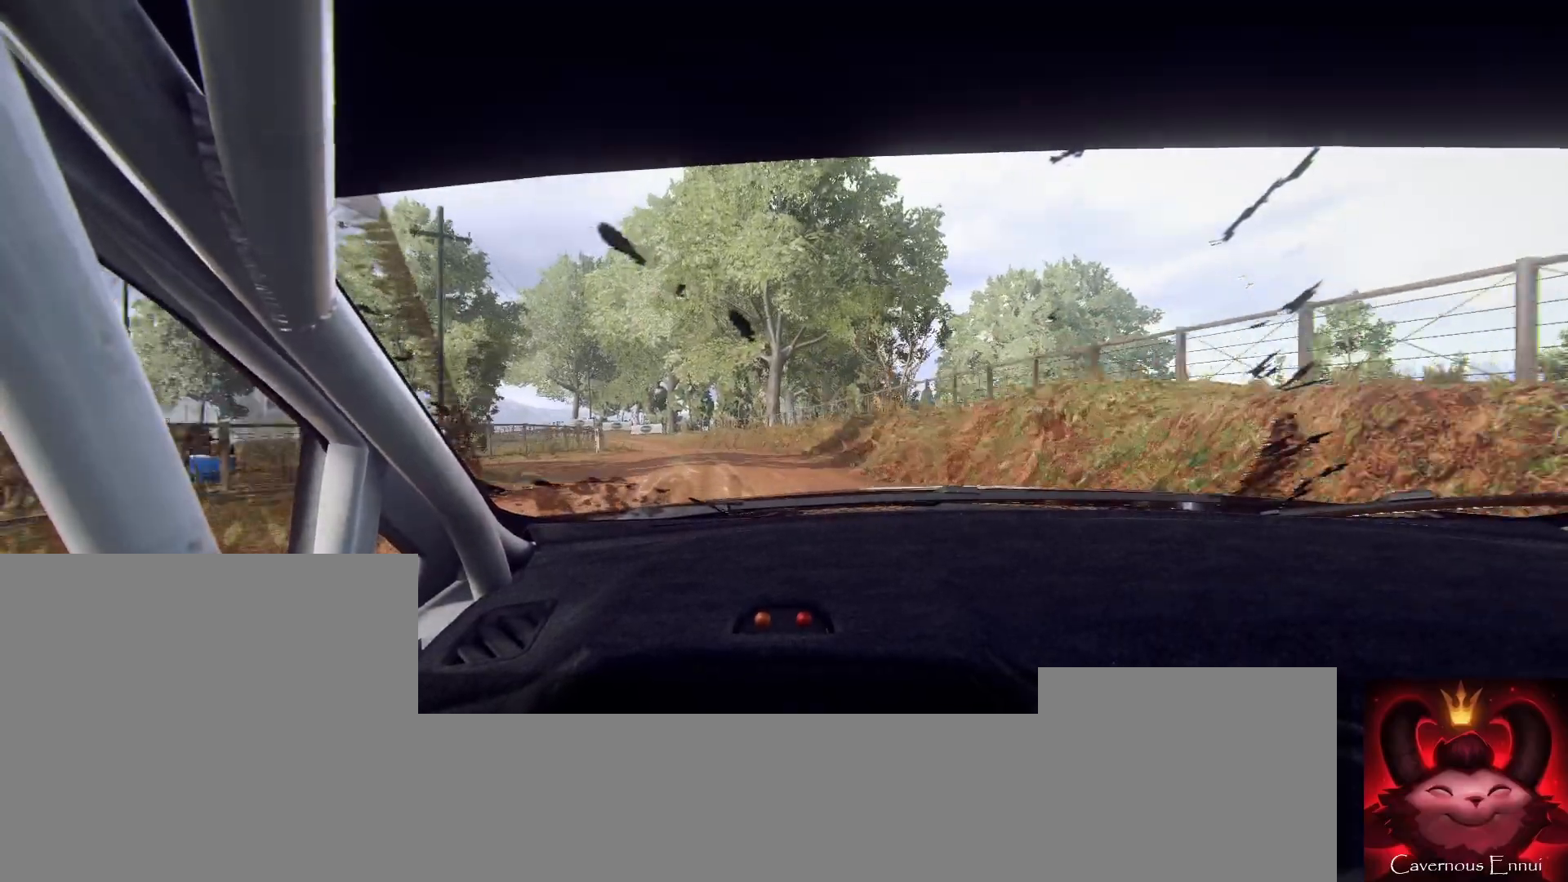
{"buttons": [], "left_stick": "center", "right_stick": "up", "events": [[167, "left_stick", "center"]]}
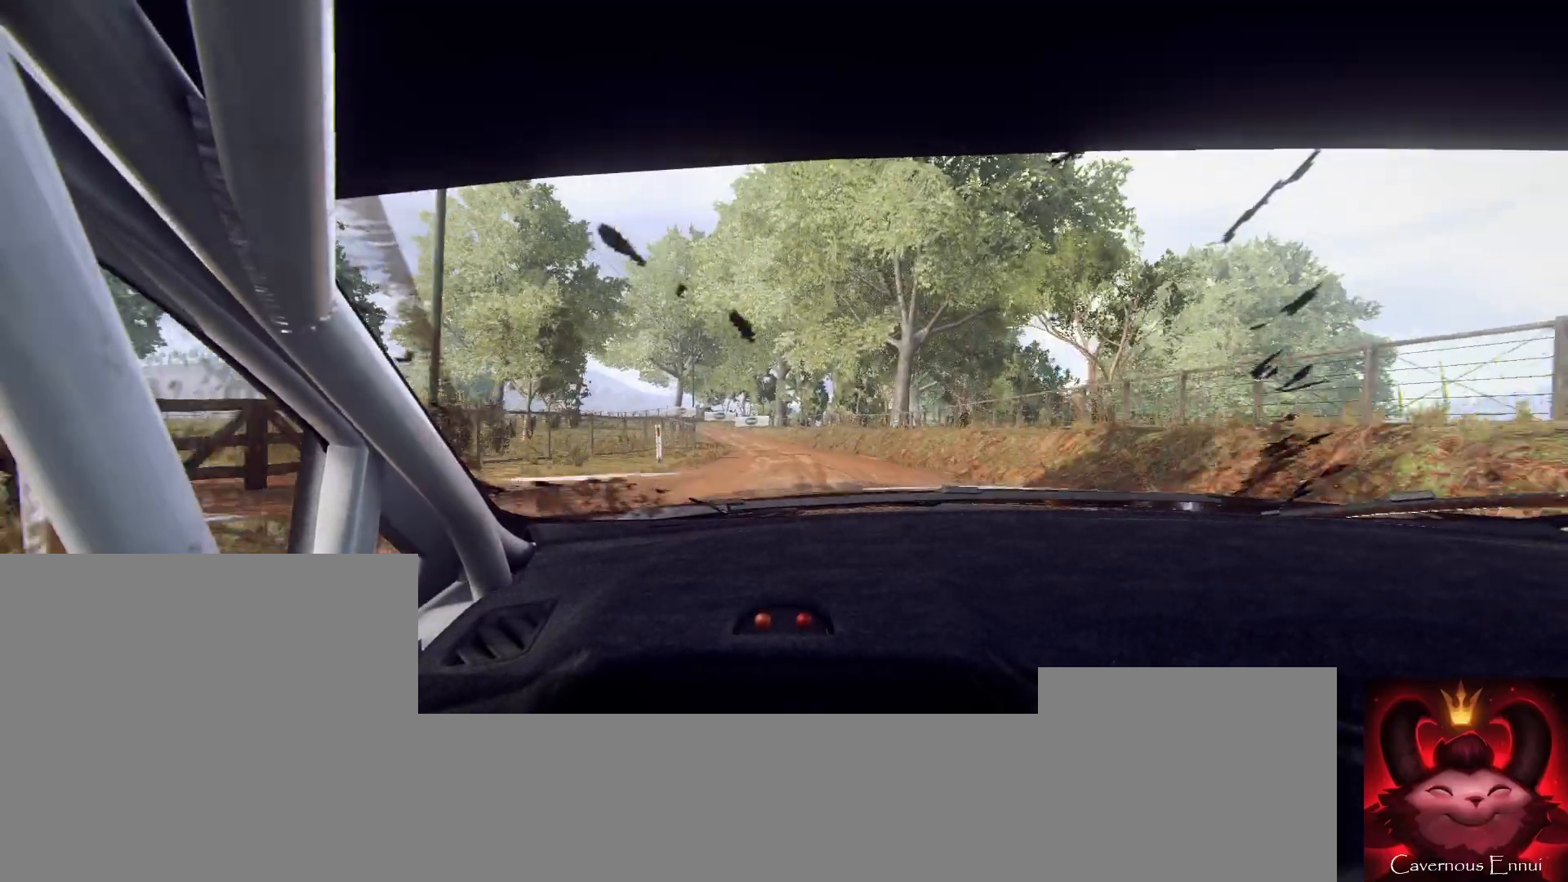
{"buttons": [], "left_stick": "left", "right_stick": "up", "events": [[133, "left_stick", "right"], [267, "left_stick", "center"], [500, "left_stick", "left"]]}
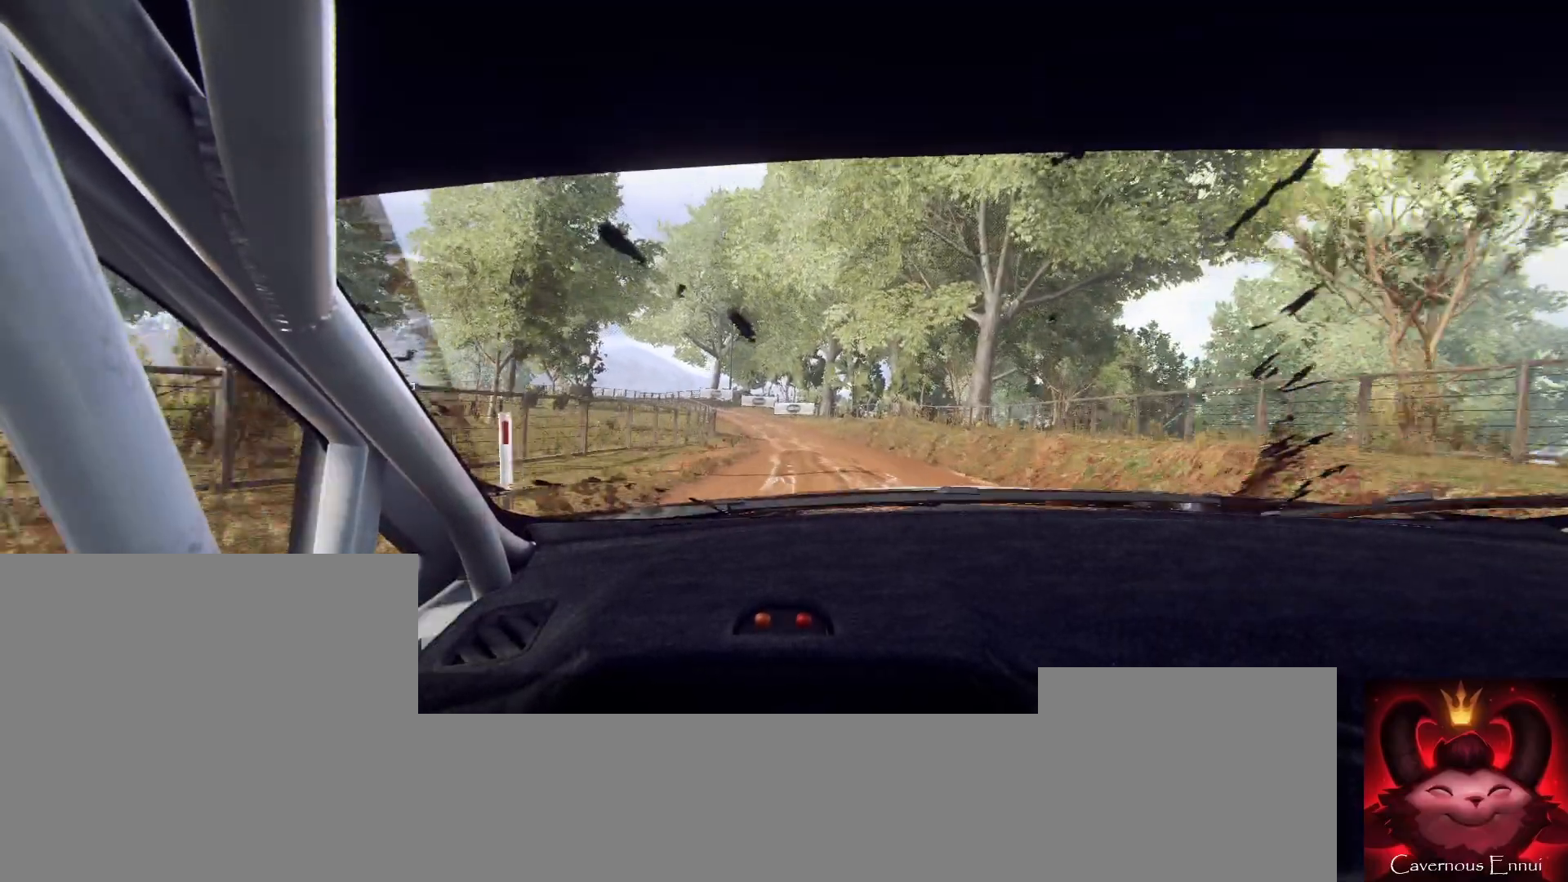
{"buttons": [], "left_stick": "left", "right_stick": "up", "events": [[233, "left_stick", "center"], [433, "left_stick", "left"]]}
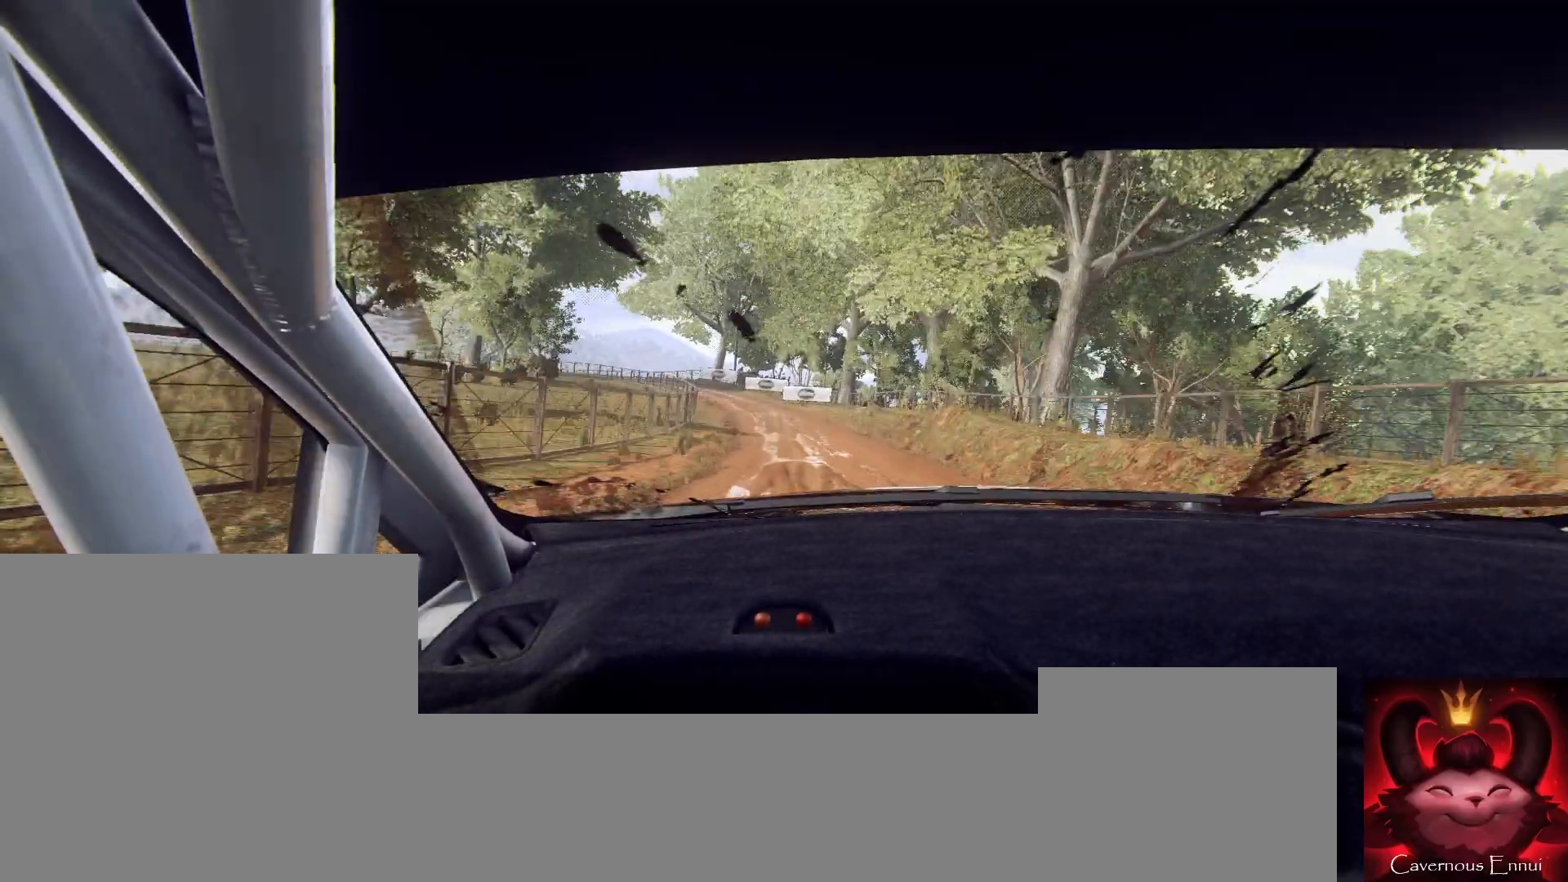
{"buttons": [], "left_stick": "left", "right_stick": "up", "events": [[233, "left_stick", "center"], [267, "right_stick", "center"], [367, "left_stick", "left"], [500, "right_stick", "up"]]}
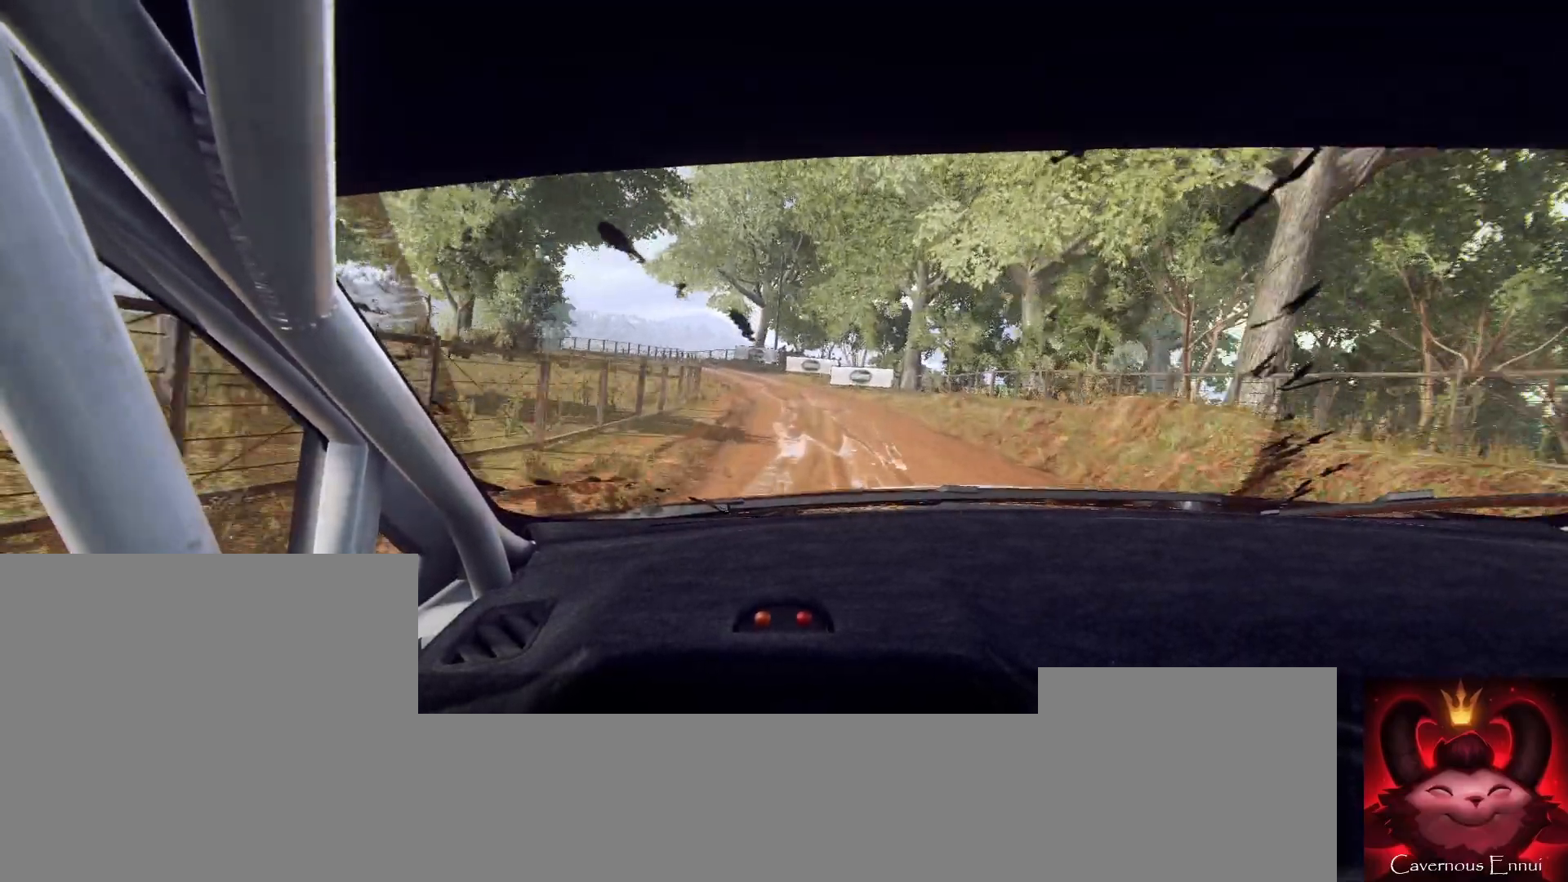
{"buttons": [], "left_stick": "center", "right_stick": "up", "events": [[33, "left_stick", "center"], [167, "right_stick", "center"], [200, "left_stick", "left"], [267, "left_stick", "center"], [400, "right_stick", "up"]]}
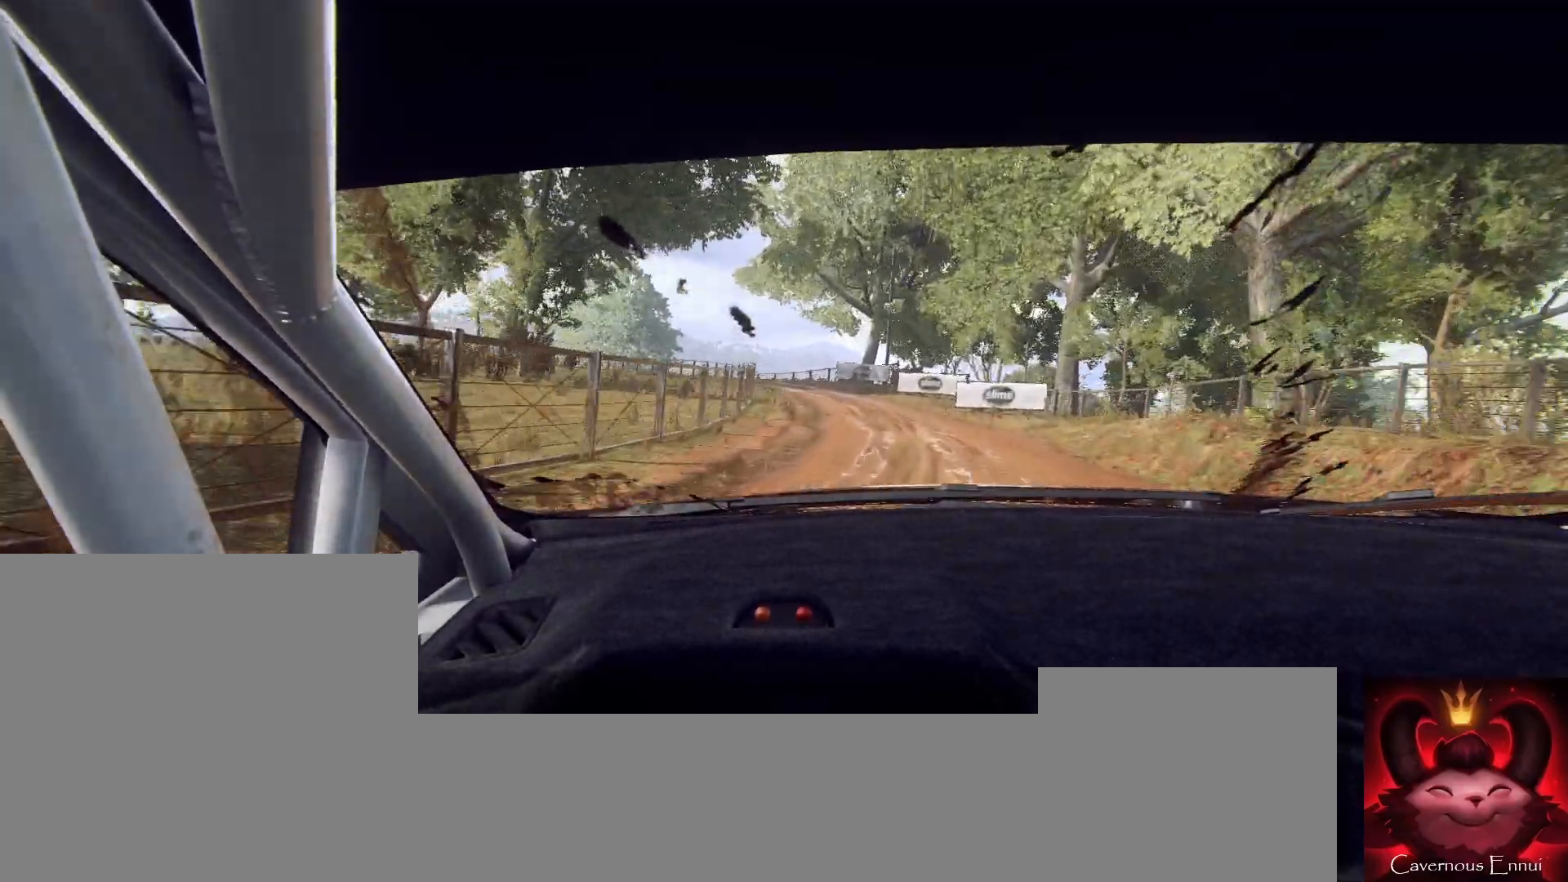
{"buttons": [], "left_stick": "center", "right_stick": "center", "events": [[133, "left_stick", "down-left"], [200, "right_stick", "center"], [267, "left_stick", "center"], [333, "L2", "down"], [433, "L2", "up"]]}
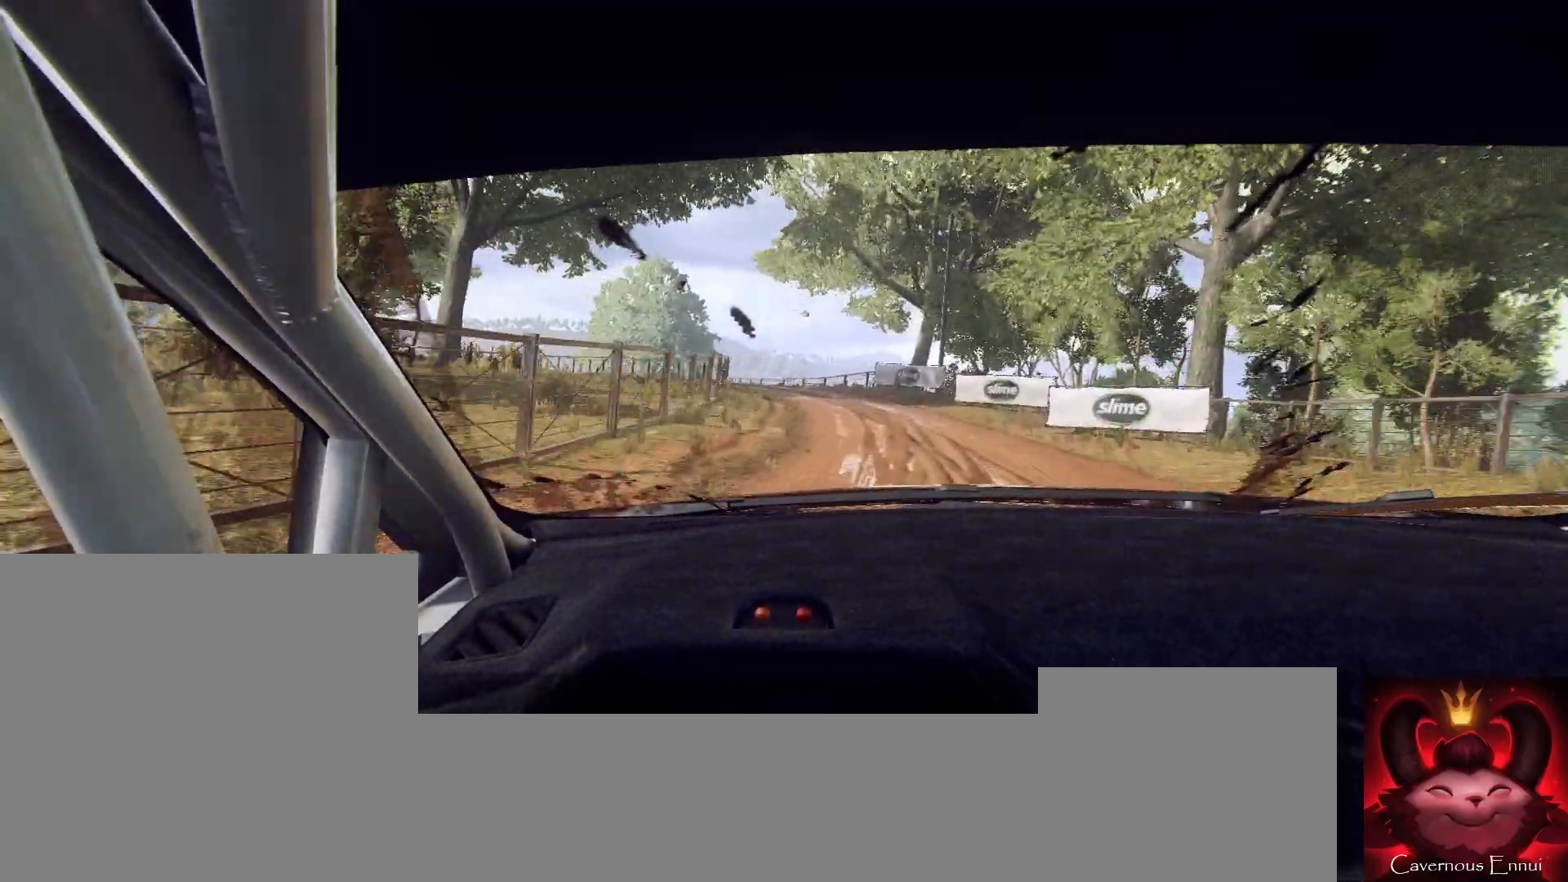
{"buttons": [], "left_stick": "center", "right_stick": "center", "events": [[67, "L2", "down"], [167, "L2", "up"], [200, "left_stick", "left"], [233, "L2", "down"], [300, "L2", "up"], [333, "L1", "down"], [400, "L1", "up"], [500, "left_stick", "center"]]}
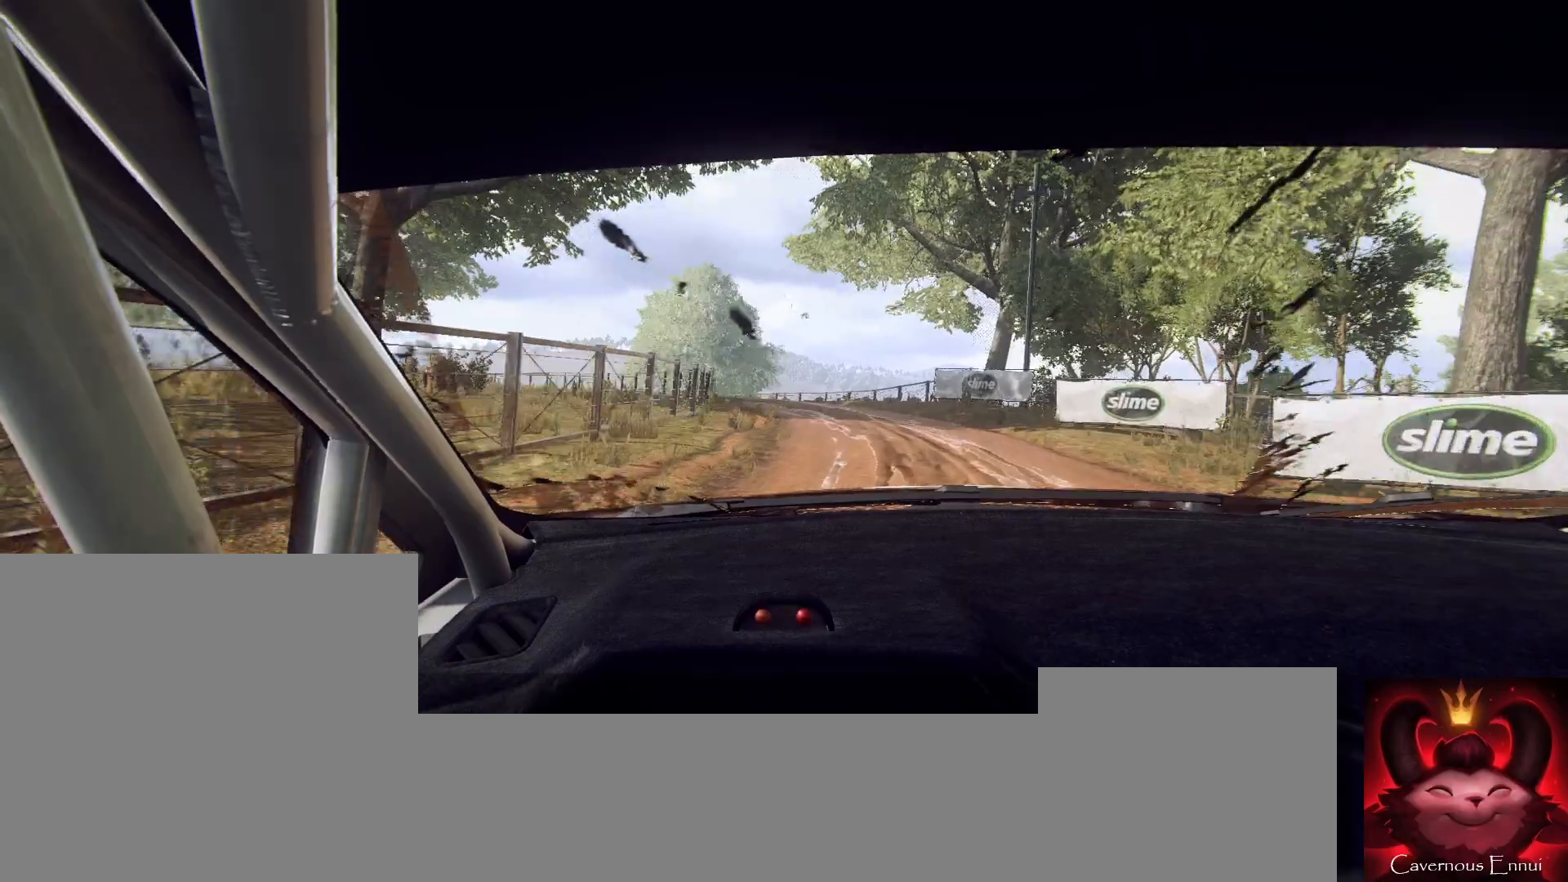
{"buttons": [], "left_stick": "center", "right_stick": "center", "events": [[300, "right_stick", "up"], [333, "left_stick", "right"], [500, "left_stick", "center"], [500, "right_stick", "center"]]}
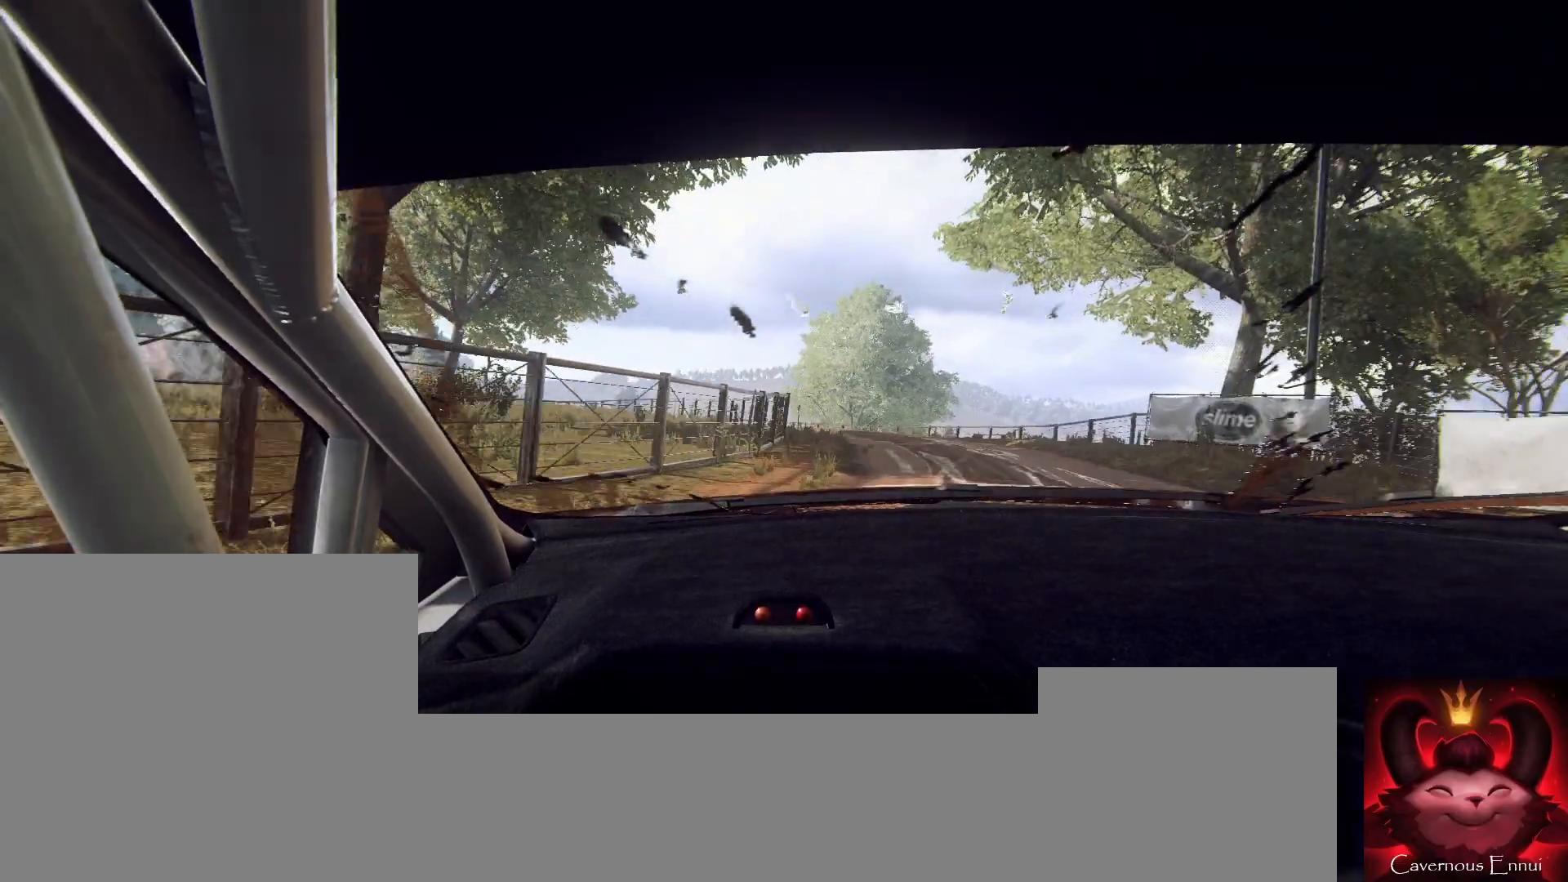
{"buttons": [], "left_stick": "left", "right_stick": "up", "events": [[133, "left_stick", "down-left"], [233, "right_stick", "up"], [267, "left_stick", "center"], [467, "left_stick", "left"]]}
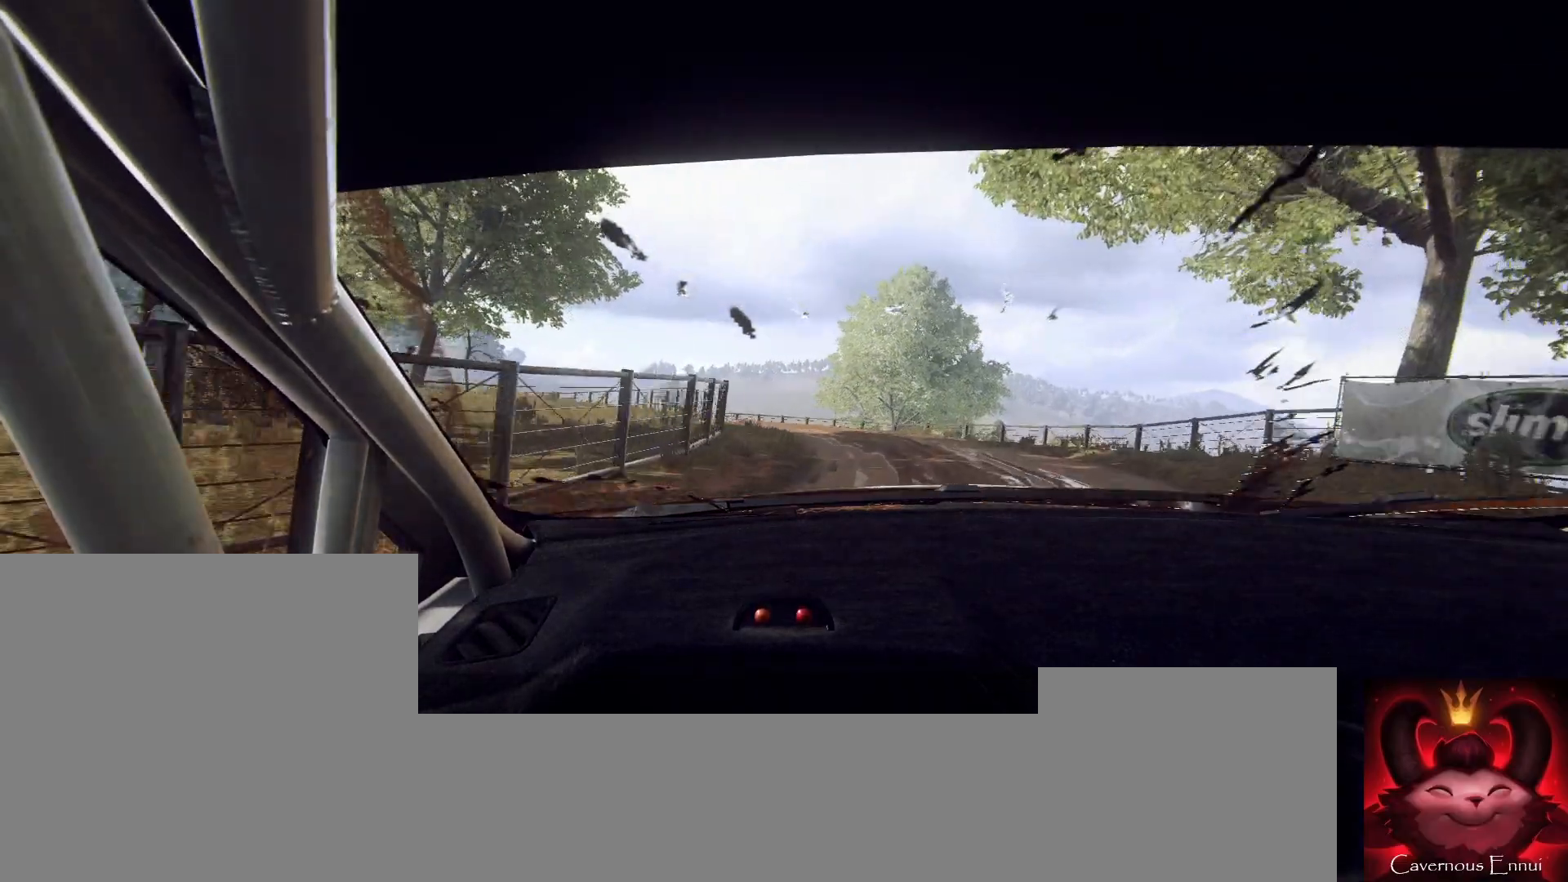
{"buttons": [], "left_stick": "left", "right_stick": "up", "events": [[133, "right_stick", "center"], [233, "left_stick", "center"], [367, "left_stick", "left"], [400, "right_stick", "up"]]}
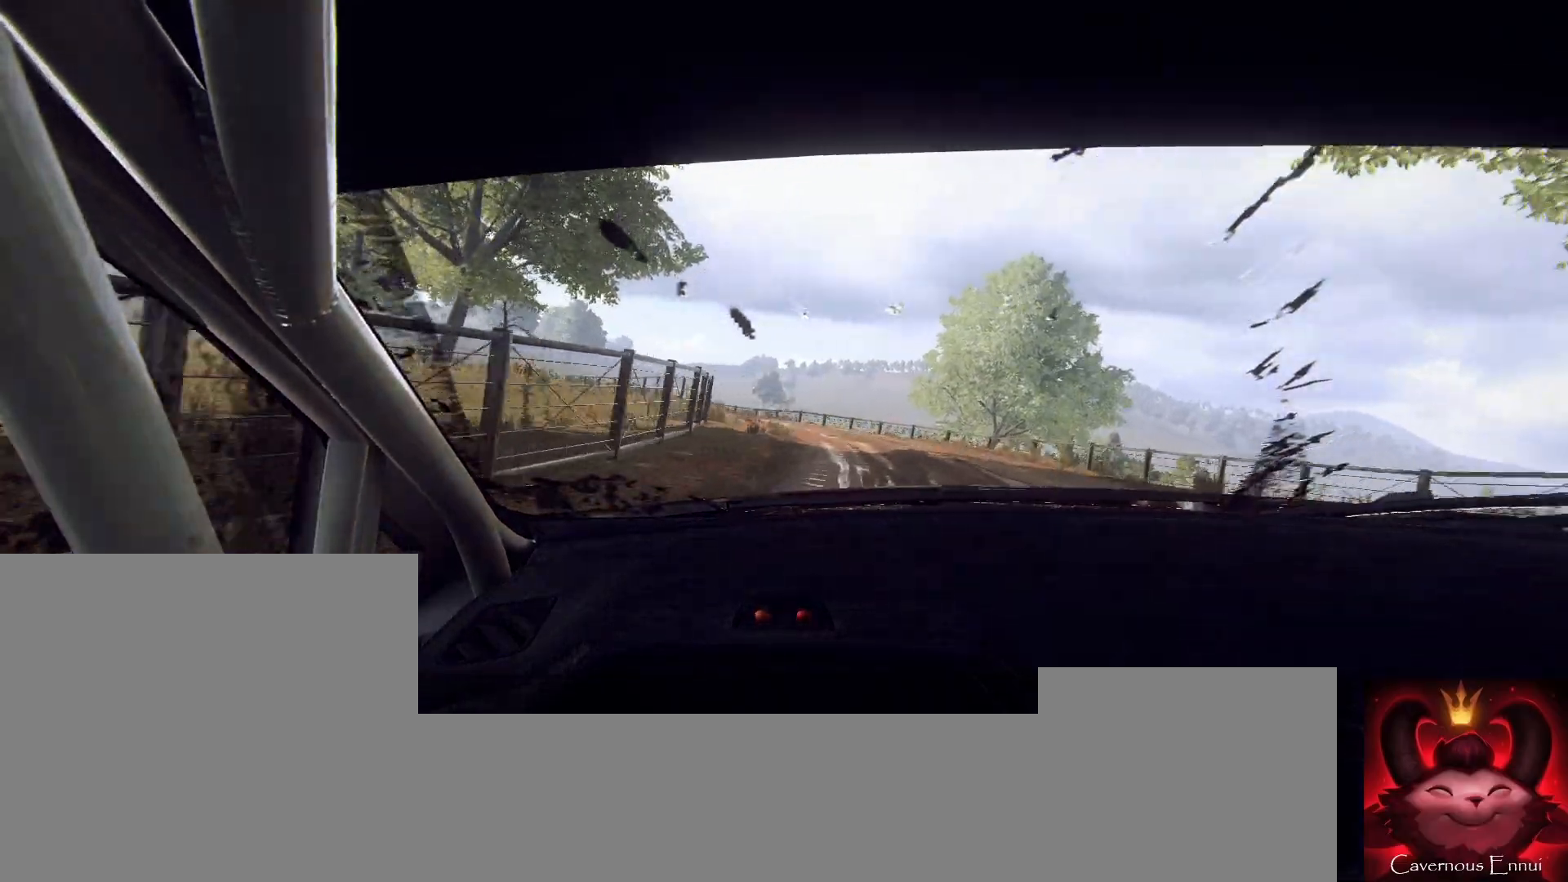
{"buttons": [], "left_stick": "center", "right_stick": "up", "events": [[33, "left_stick", "center"], [67, "right_stick", "center"], [167, "left_stick", "left"], [267, "left_stick", "center"], [300, "right_stick", "up"]]}
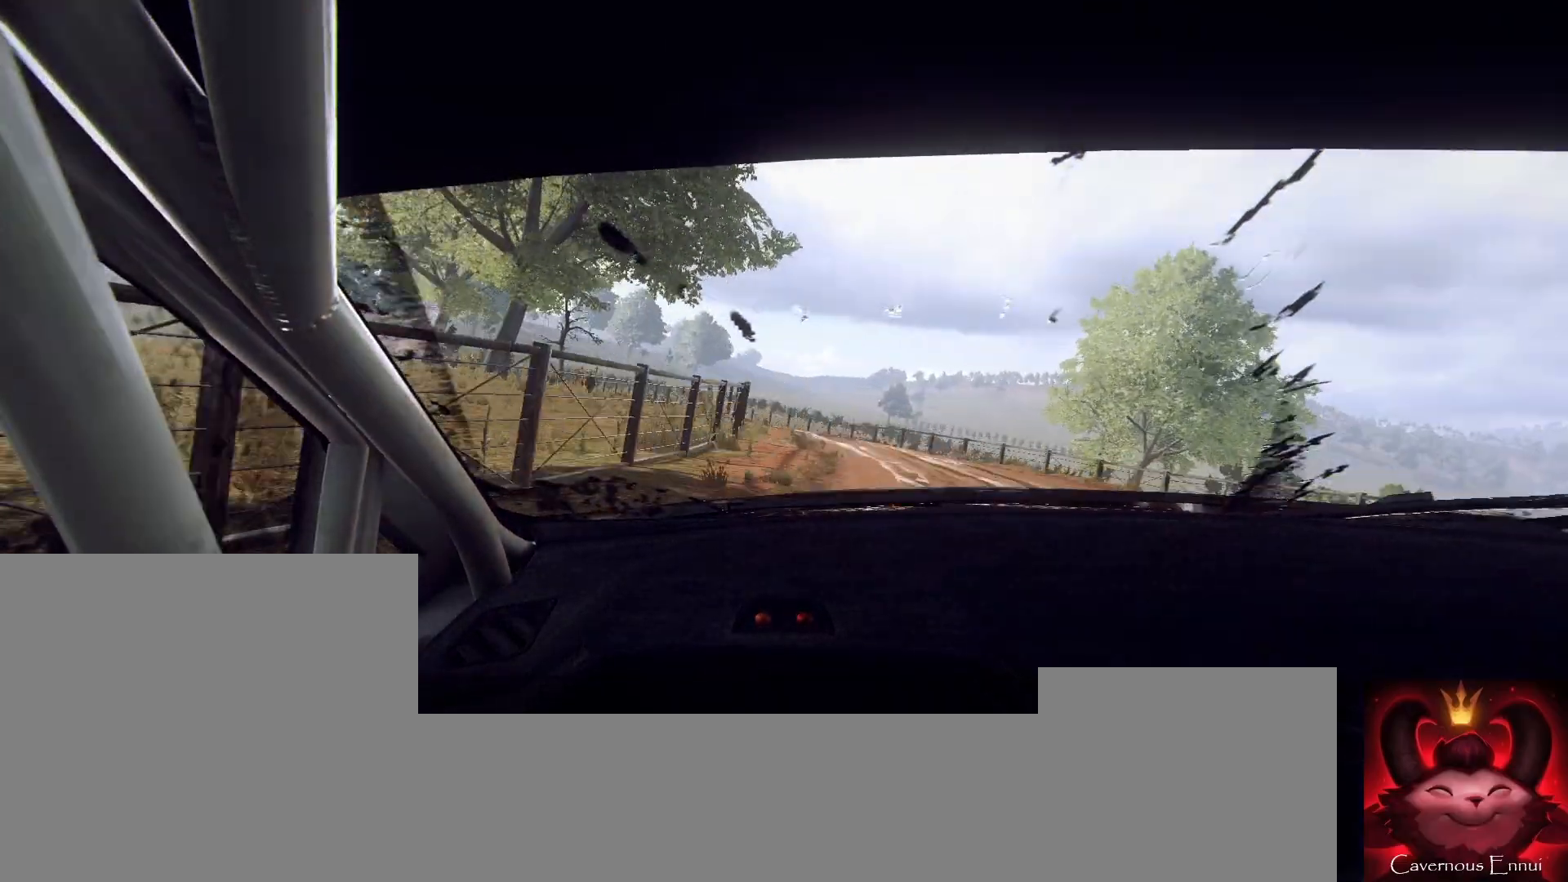
{"buttons": [], "left_stick": "center", "right_stick": "up", "events": [[267, "left_stick", "left"], [400, "left_stick", "center"]]}
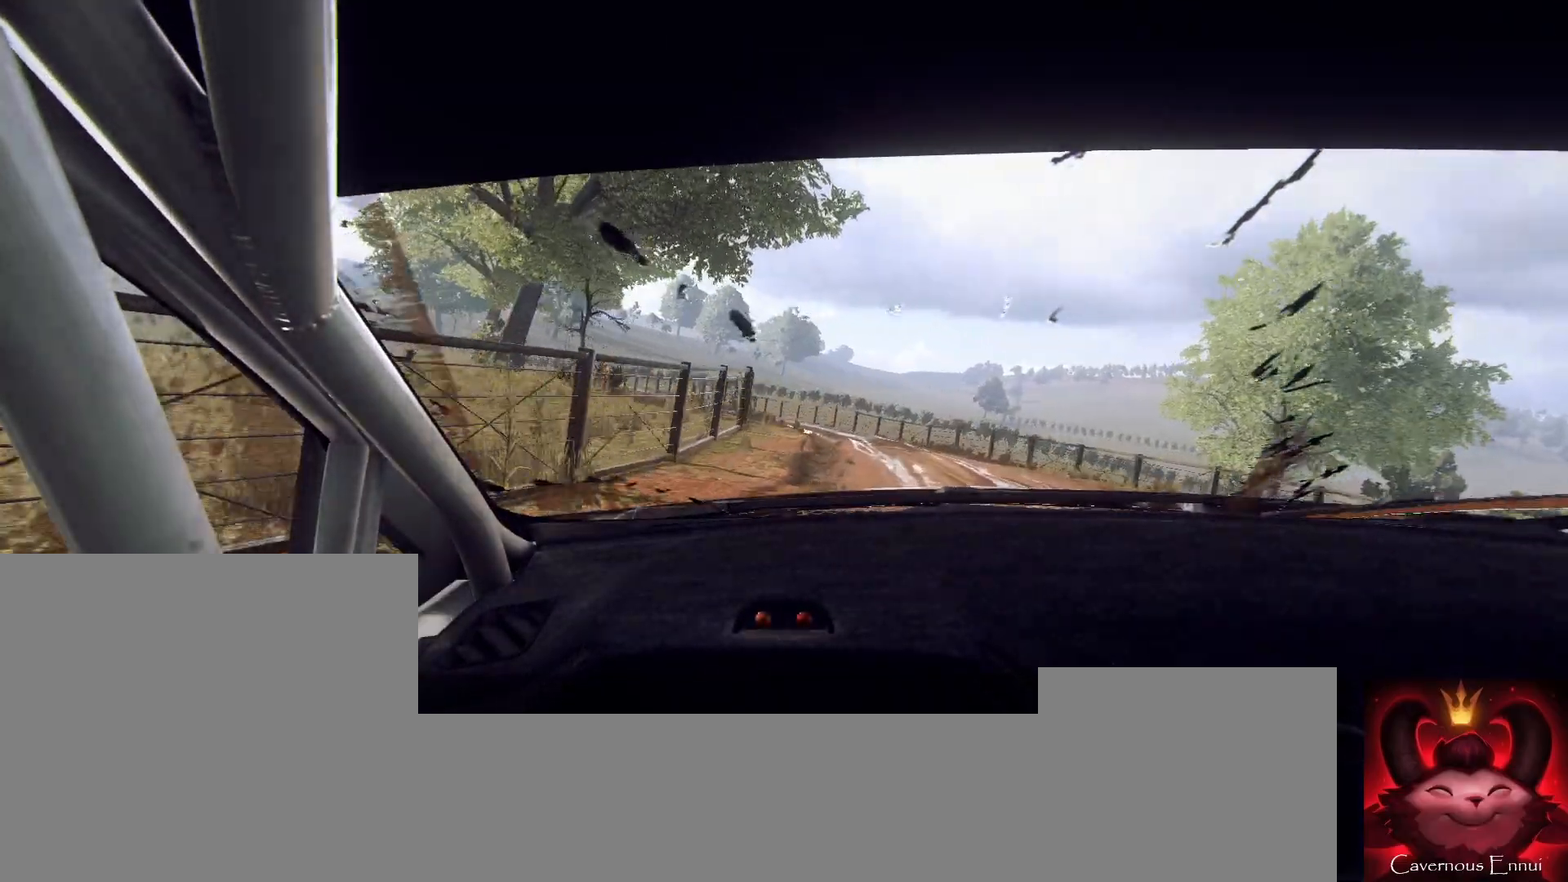
{"buttons": [], "left_stick": "left", "right_stick": "up", "events": [[467, "left_stick", "left"]]}
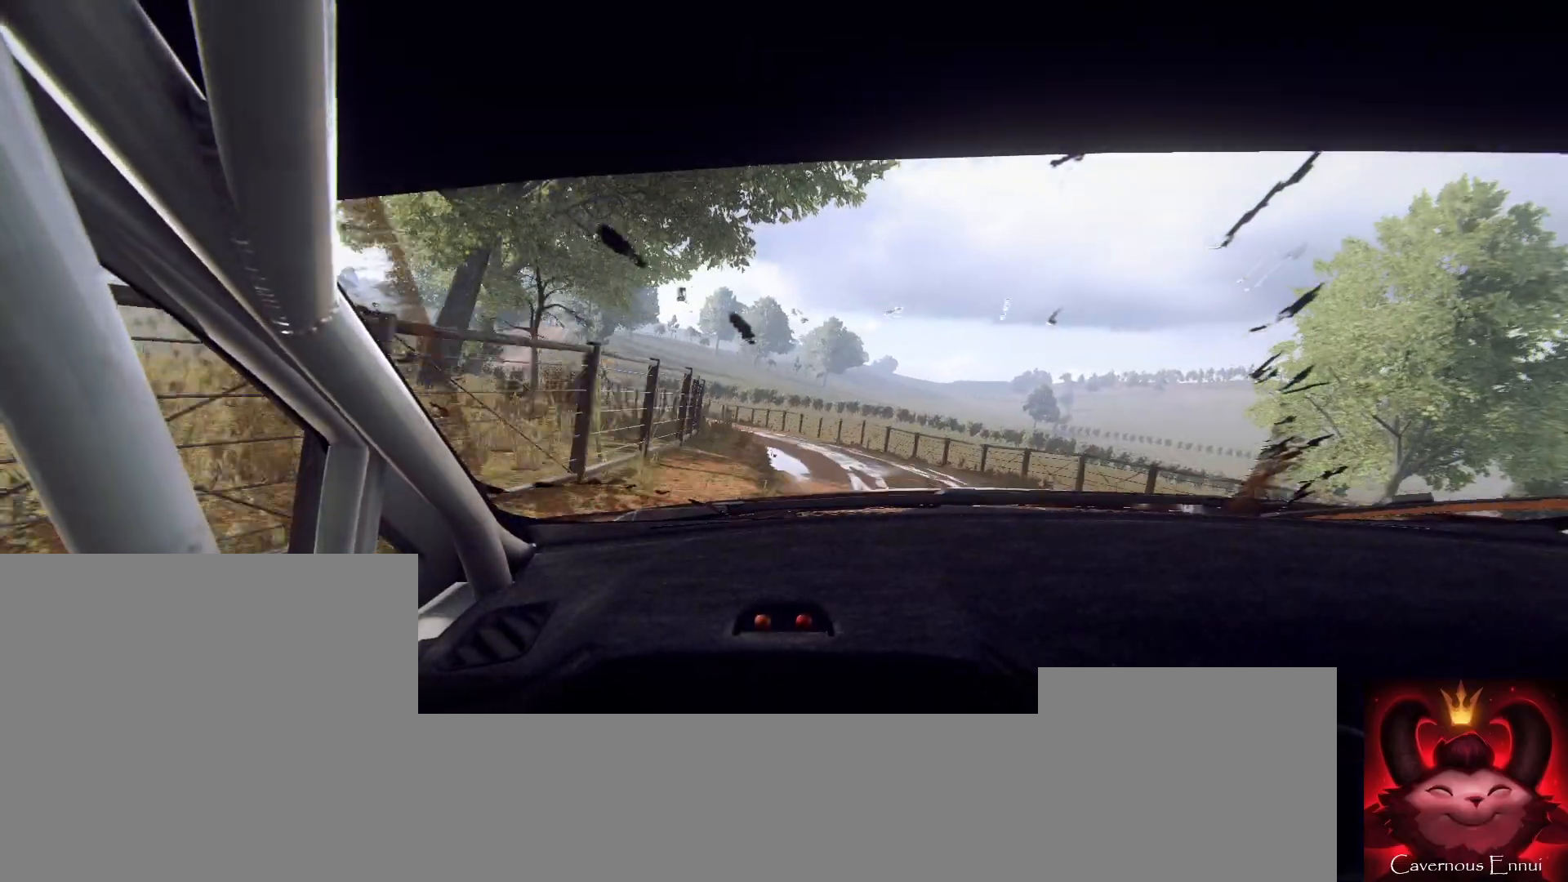
{"buttons": [], "left_stick": "center", "right_stick": "center", "events": [[300, "right_stick", "center"], [400, "left_stick", "center"]]}
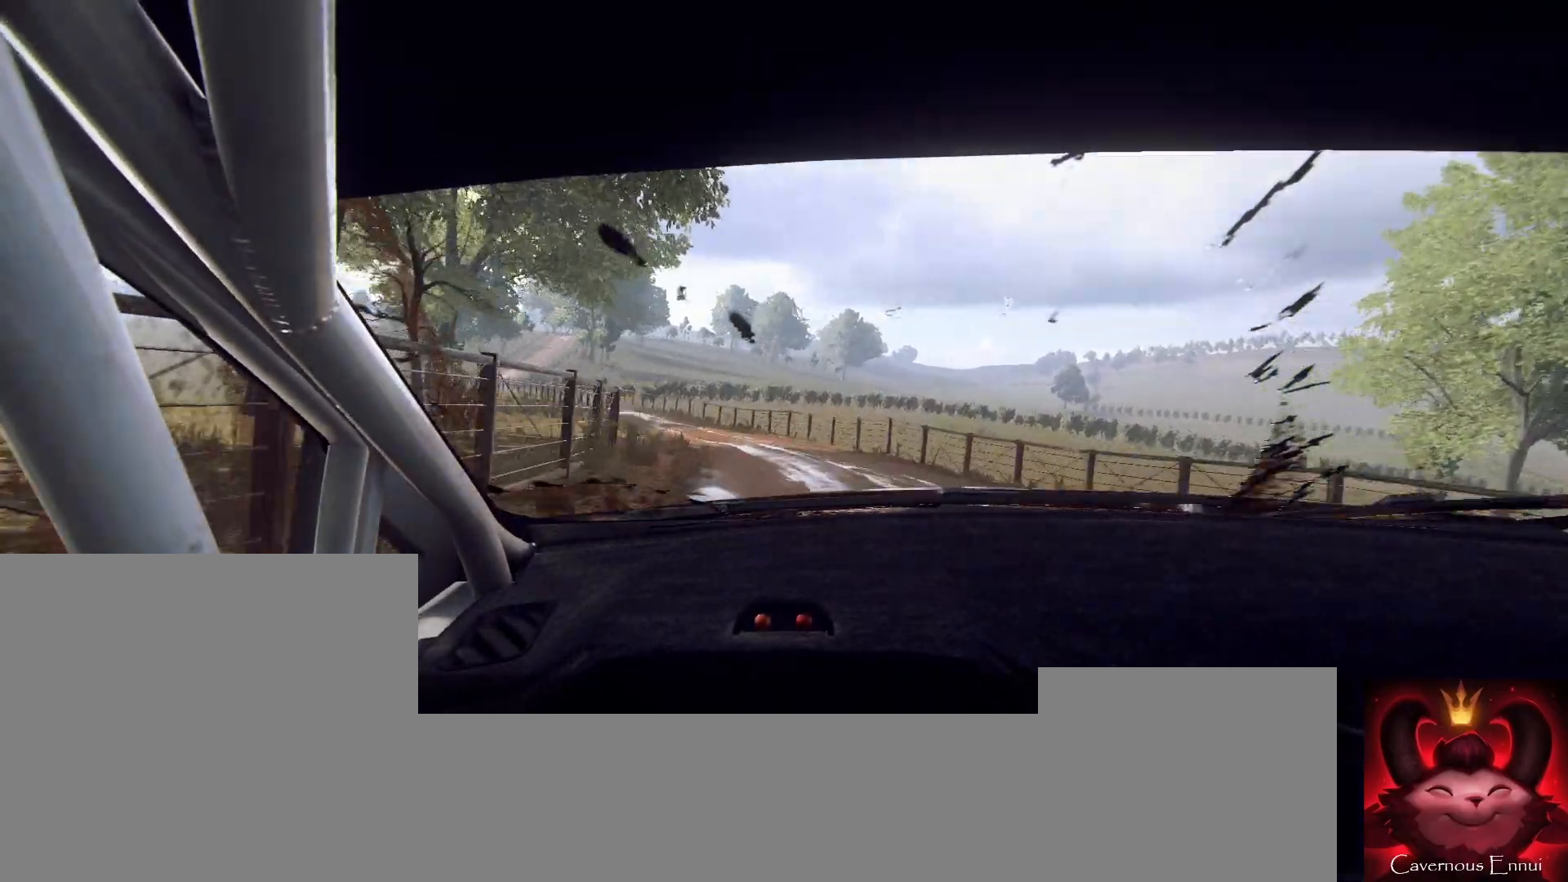
{"buttons": [], "left_stick": "center", "right_stick": "up", "events": [[33, "left_stick", "left"], [33, "right_stick", "up"], [200, "left_stick", "center"], [200, "right_stick", "center"], [300, "left_stick", "left"], [400, "right_stick", "up"], [500, "left_stick", "center"]]}
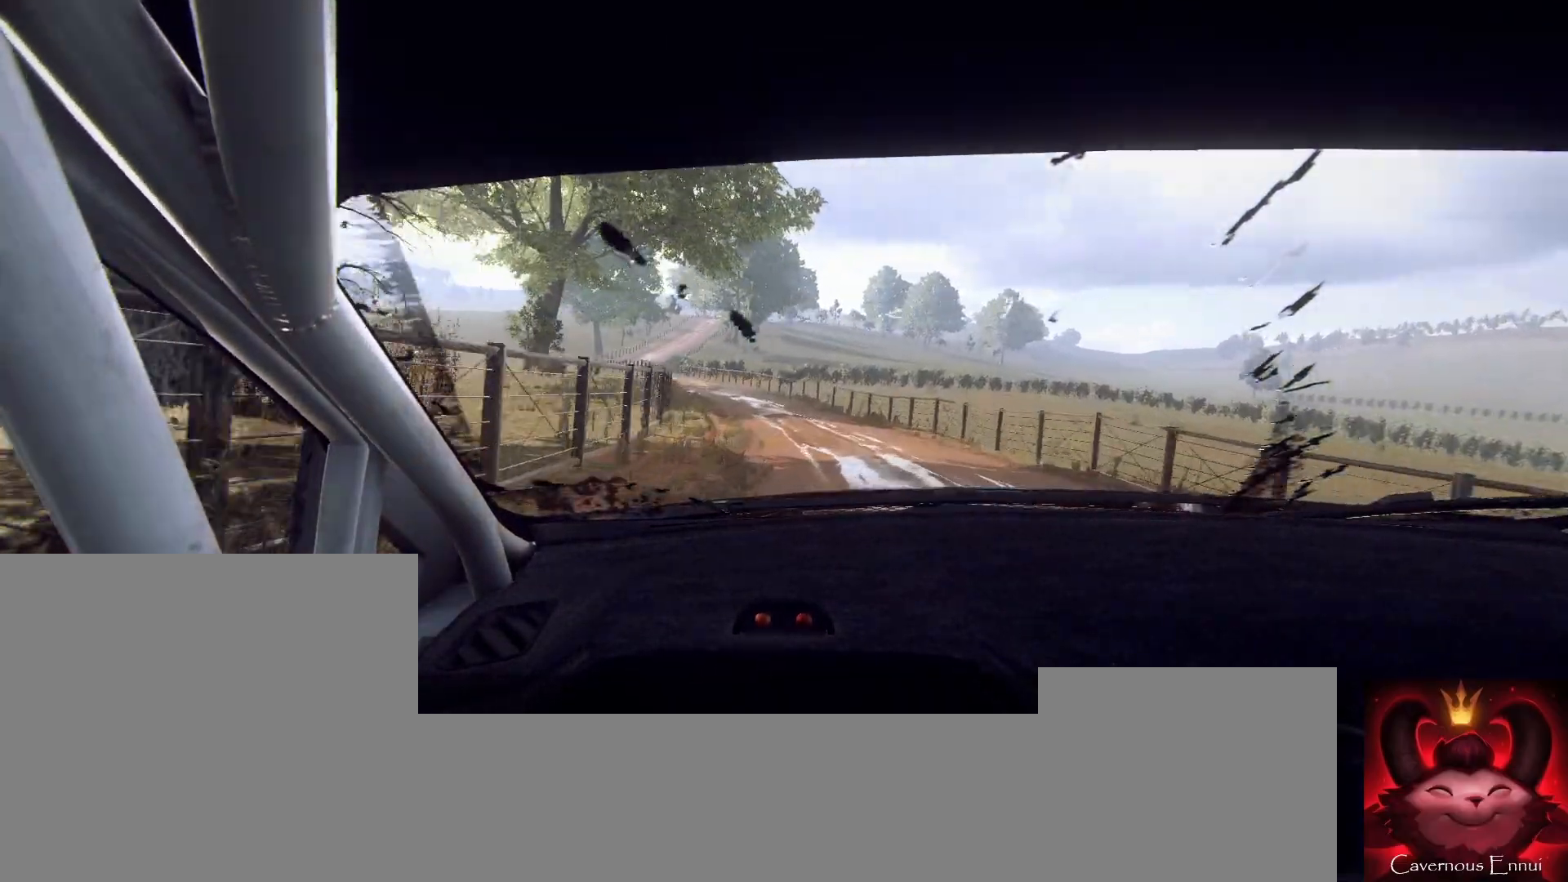
{"buttons": [], "left_stick": "center", "right_stick": "up", "events": [[200, "left_stick", "left"], [367, "left_stick", "center"]]}
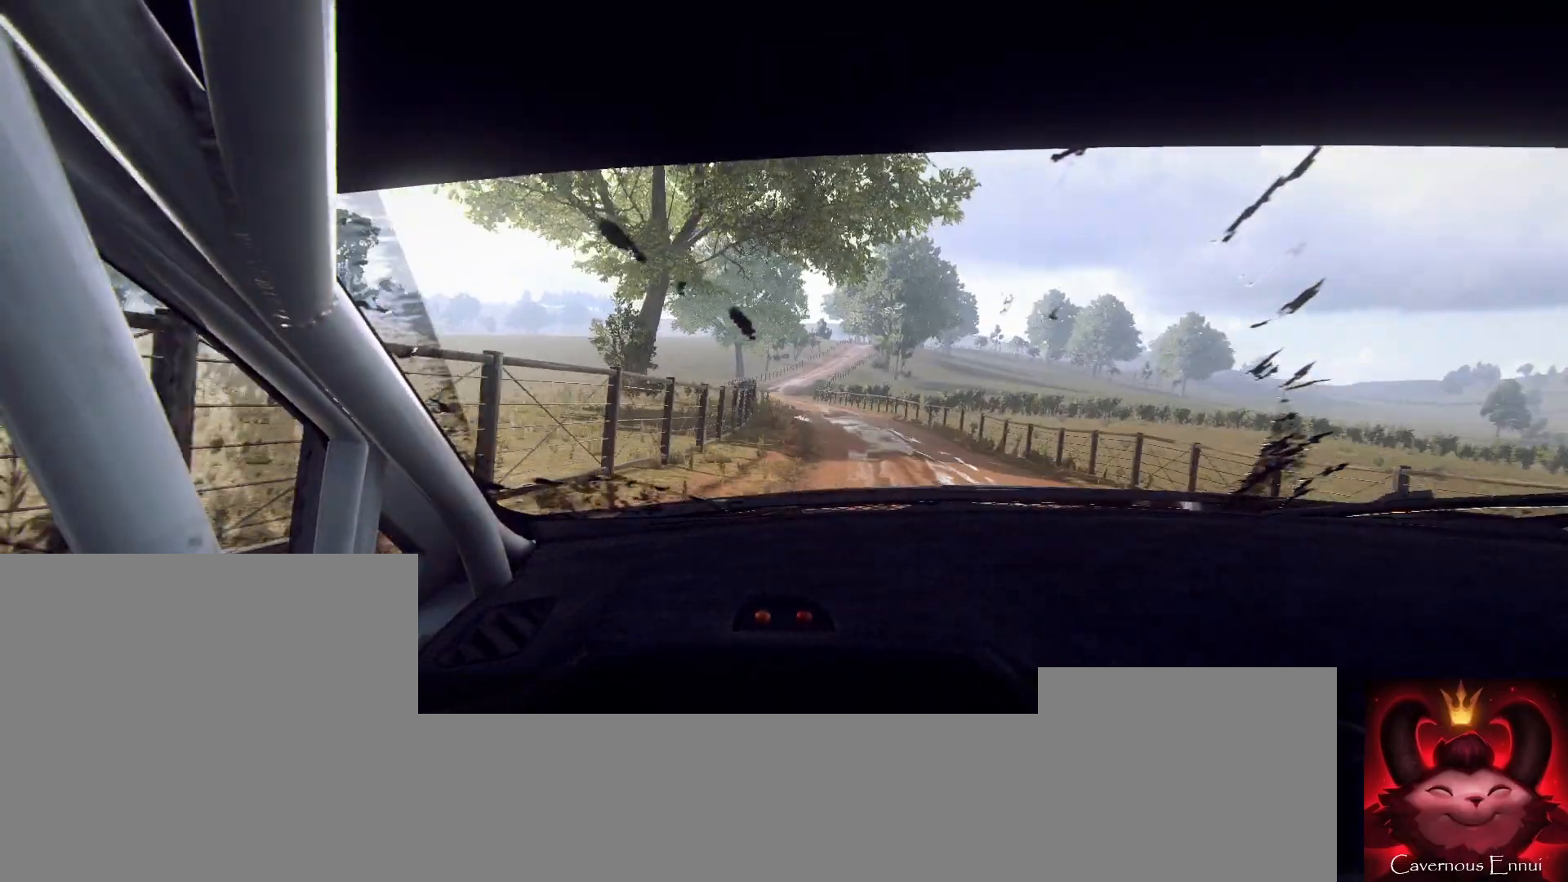
{"buttons": [], "left_stick": "down-left", "right_stick": "up", "events": [[100, "left_stick", "right"], [233, "left_stick", "center"], [367, "left_stick", "down-left"]]}
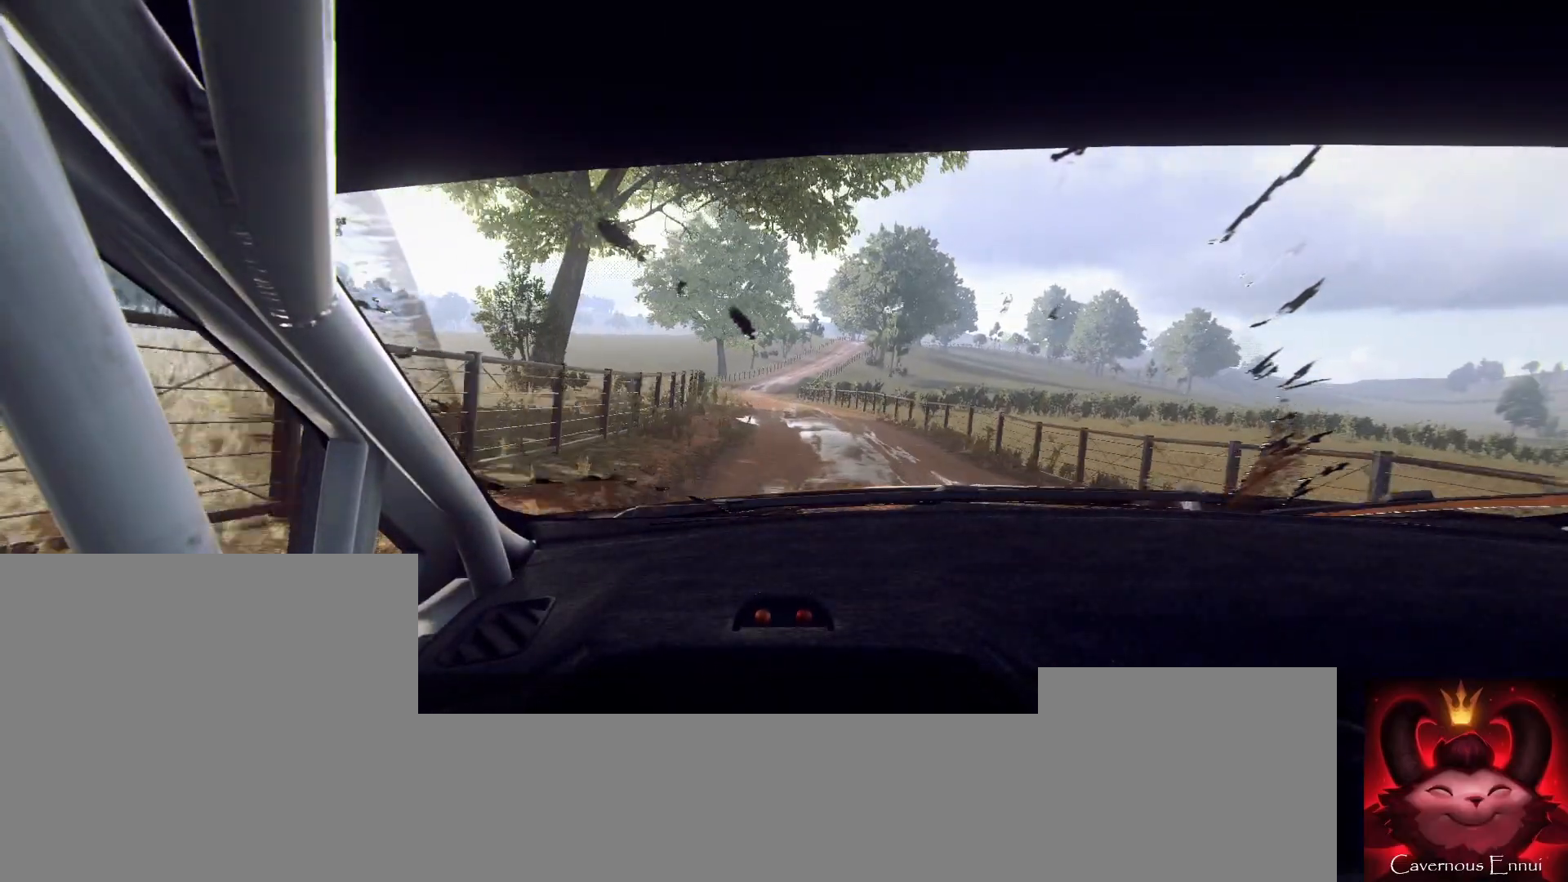
{"buttons": [], "left_stick": "center", "right_stick": "up", "events": [[200, "left_stick", "center"]]}
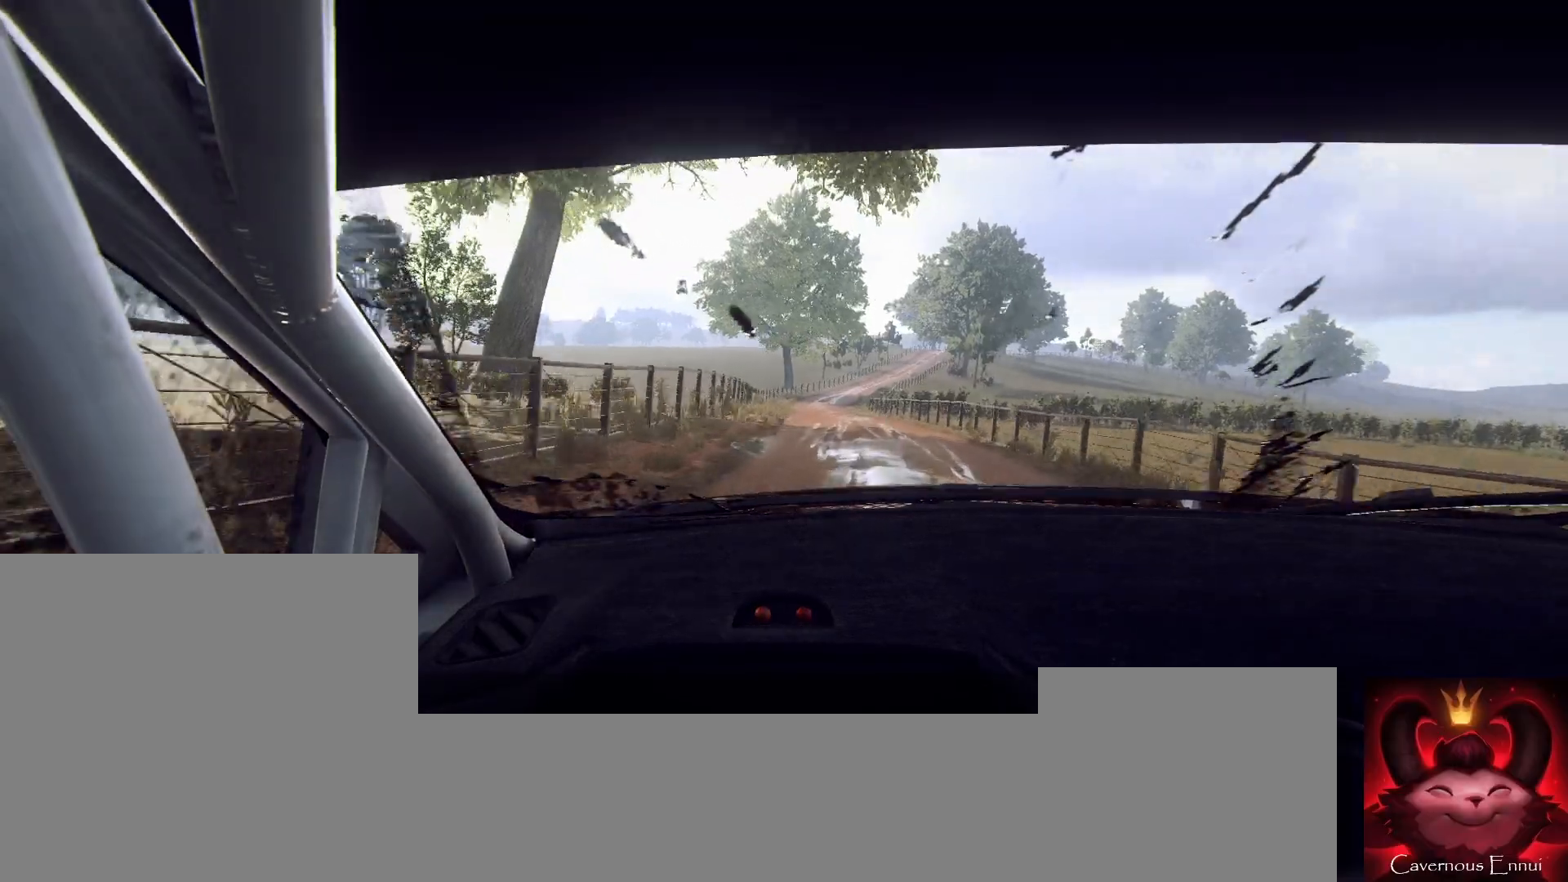
{"buttons": [], "left_stick": "right", "right_stick": "up", "events": [[367, "left_stick", "right"]]}
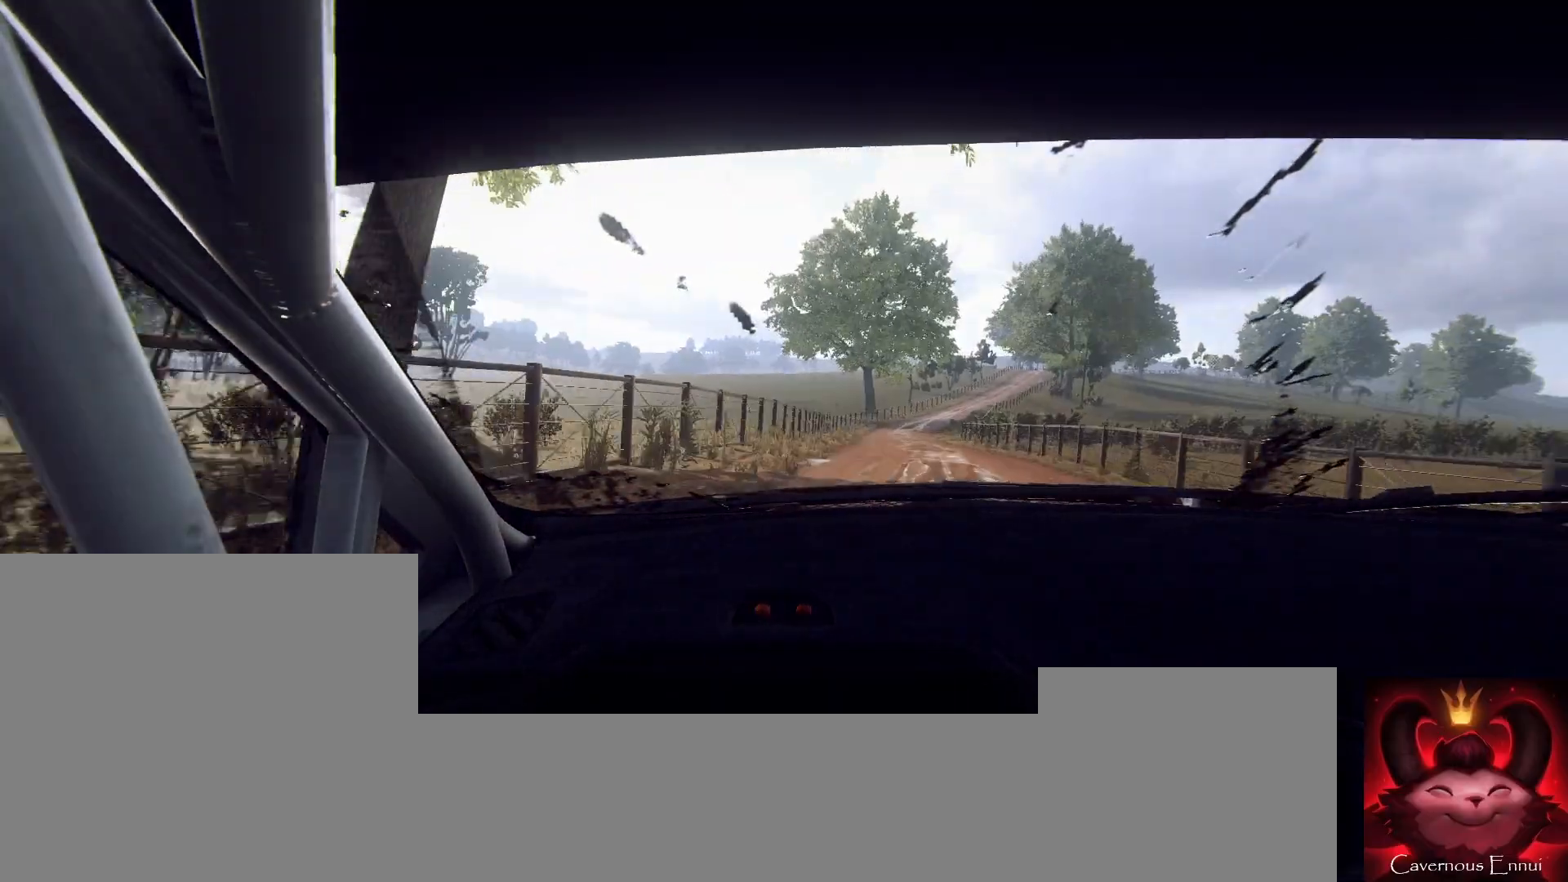
{"buttons": [], "left_stick": "center", "right_stick": "up", "events": [[33, "R1", "down"], [100, "R1", "up"], [100, "left_stick", "center"], [200, "left_stick", "right"], [467, "left_stick", "center"]]}
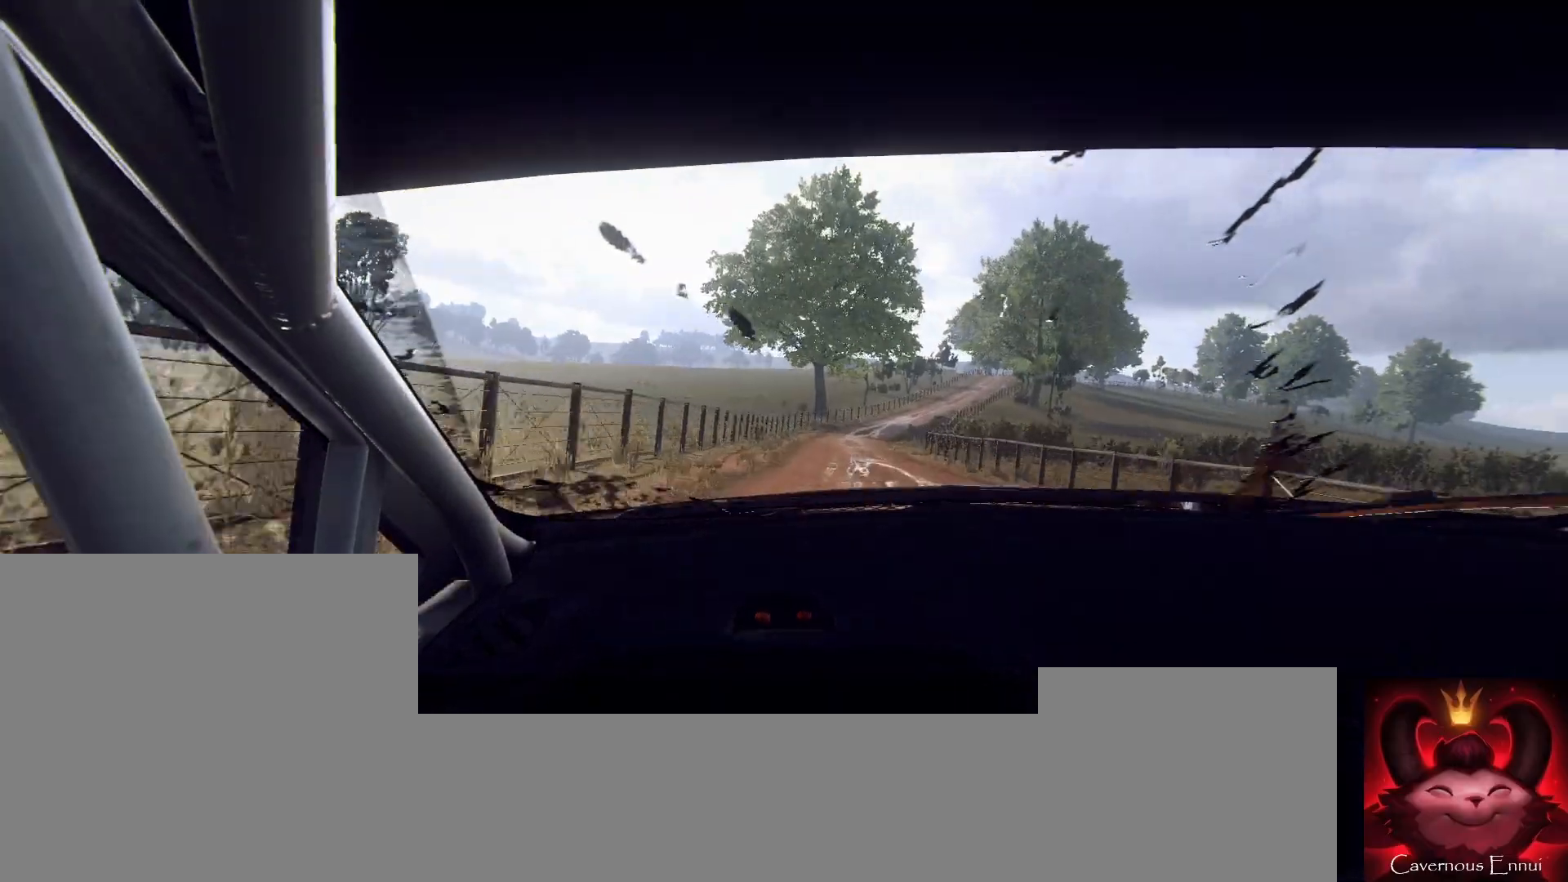
{"buttons": [], "left_stick": "left", "right_stick": "up", "events": [[133, "left_stick", "right"], [300, "left_stick", "center"], [467, "left_stick", "left"]]}
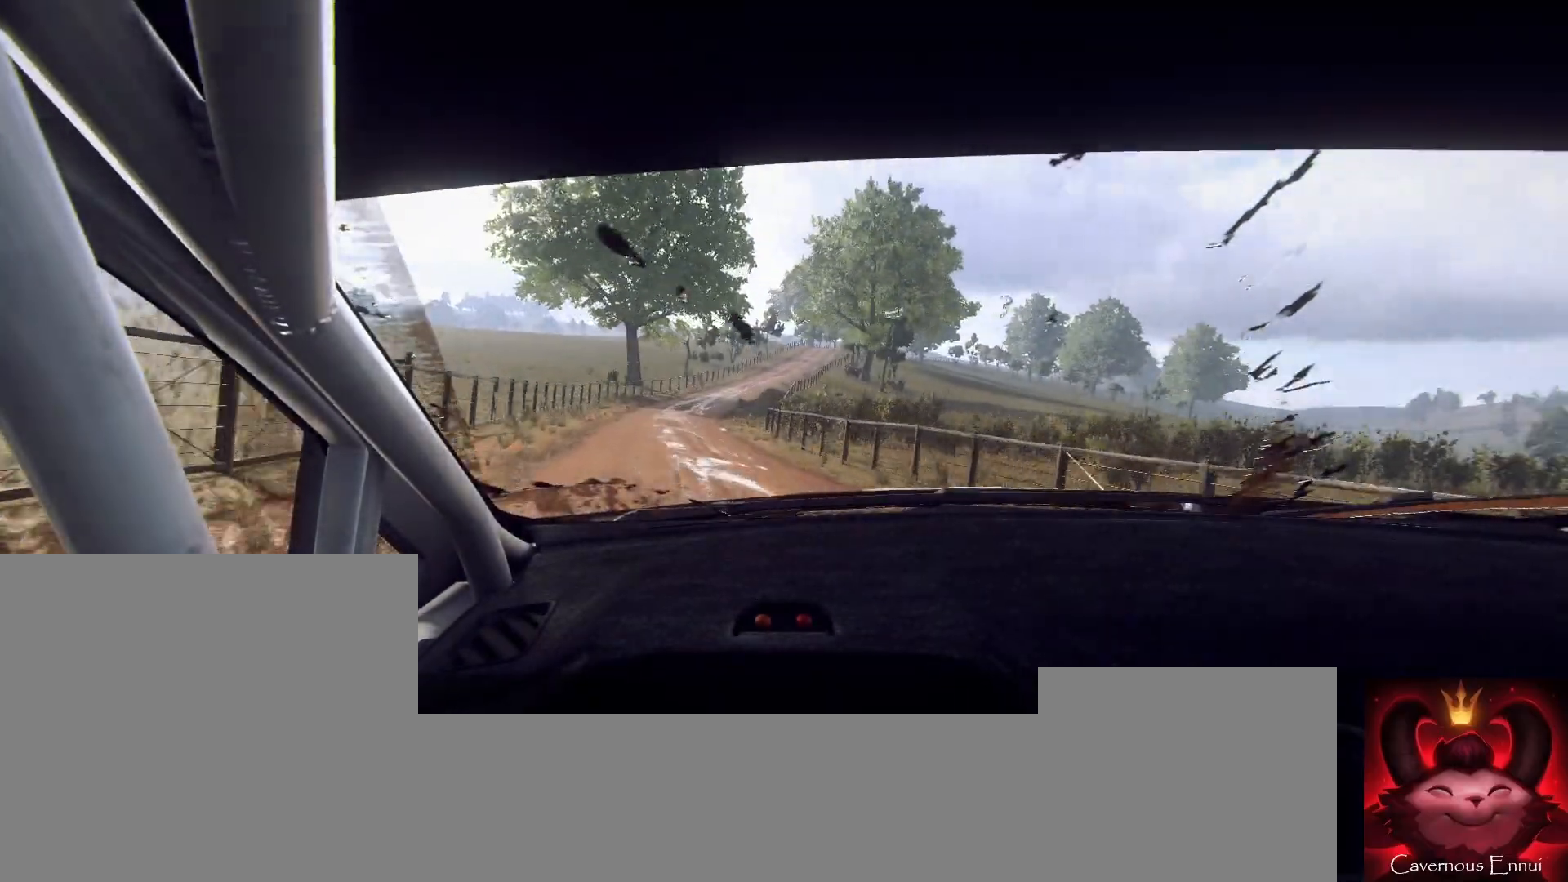
{"buttons": [], "left_stick": "center", "right_stick": "up", "events": [[333, "left_stick", "center"]]}